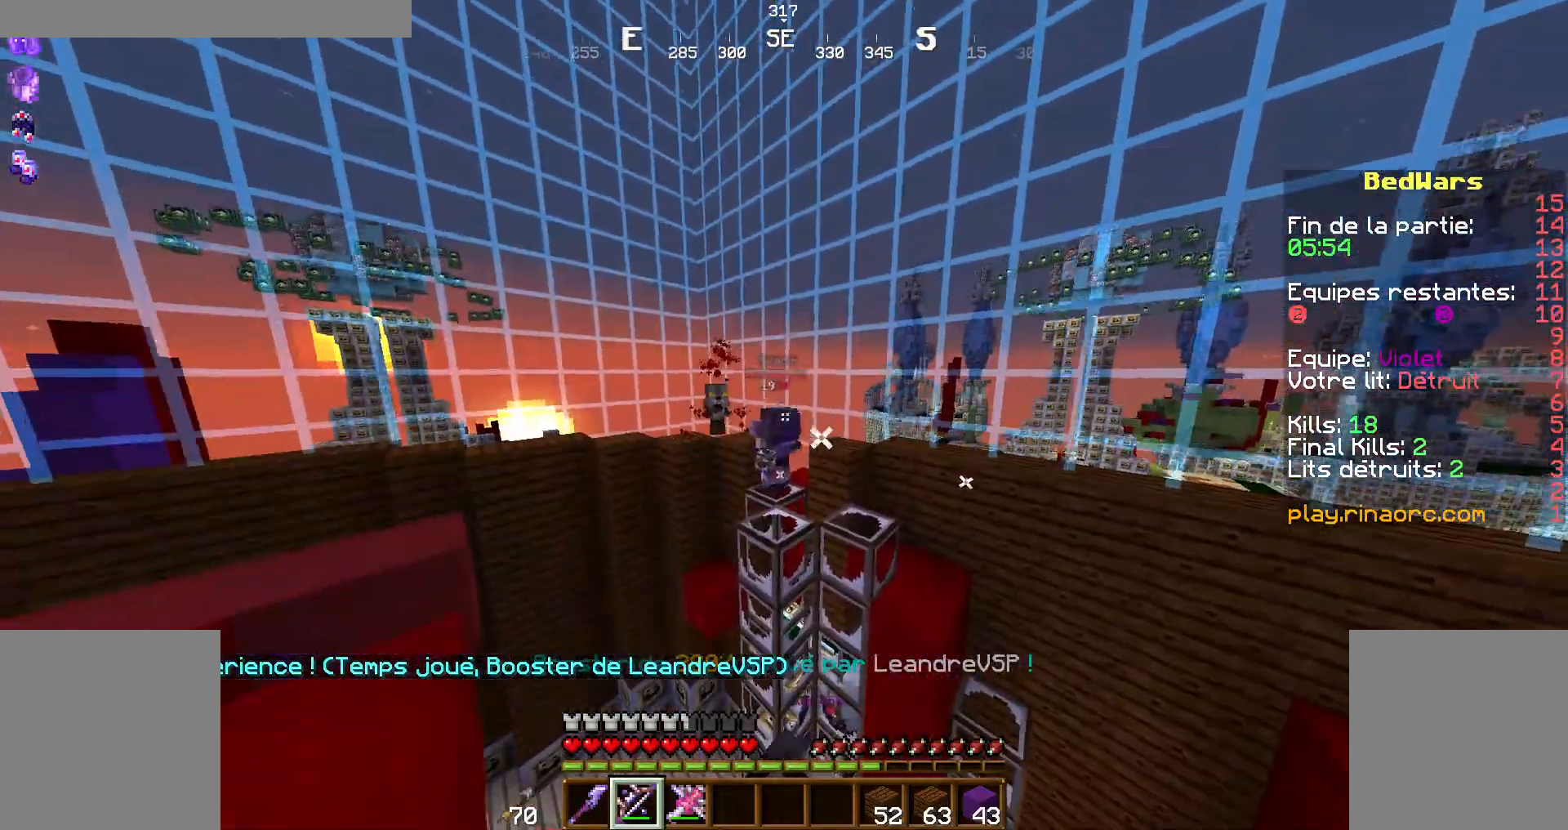
Gameplay with keyboard and mouse; each line is a JSON object with the keys and mouse buttons held at the frame after it. "events" lists presses ("down") and releases ("up") of "d", "q", "s", "shift", "space", "z", "mouse_left" and "mouse_right" between this image and that frame as [ms after this image, input, new state], when the widget could be followed in between. "mouse_left", "mouse_right" = the "left", "right" buttons of the "mouse" list. No other keys are recorded. Fast repeated clicks can show as one long hold. Not read: mouse_move.
{"keys": ["shift"], "mouse": [], "events": []}
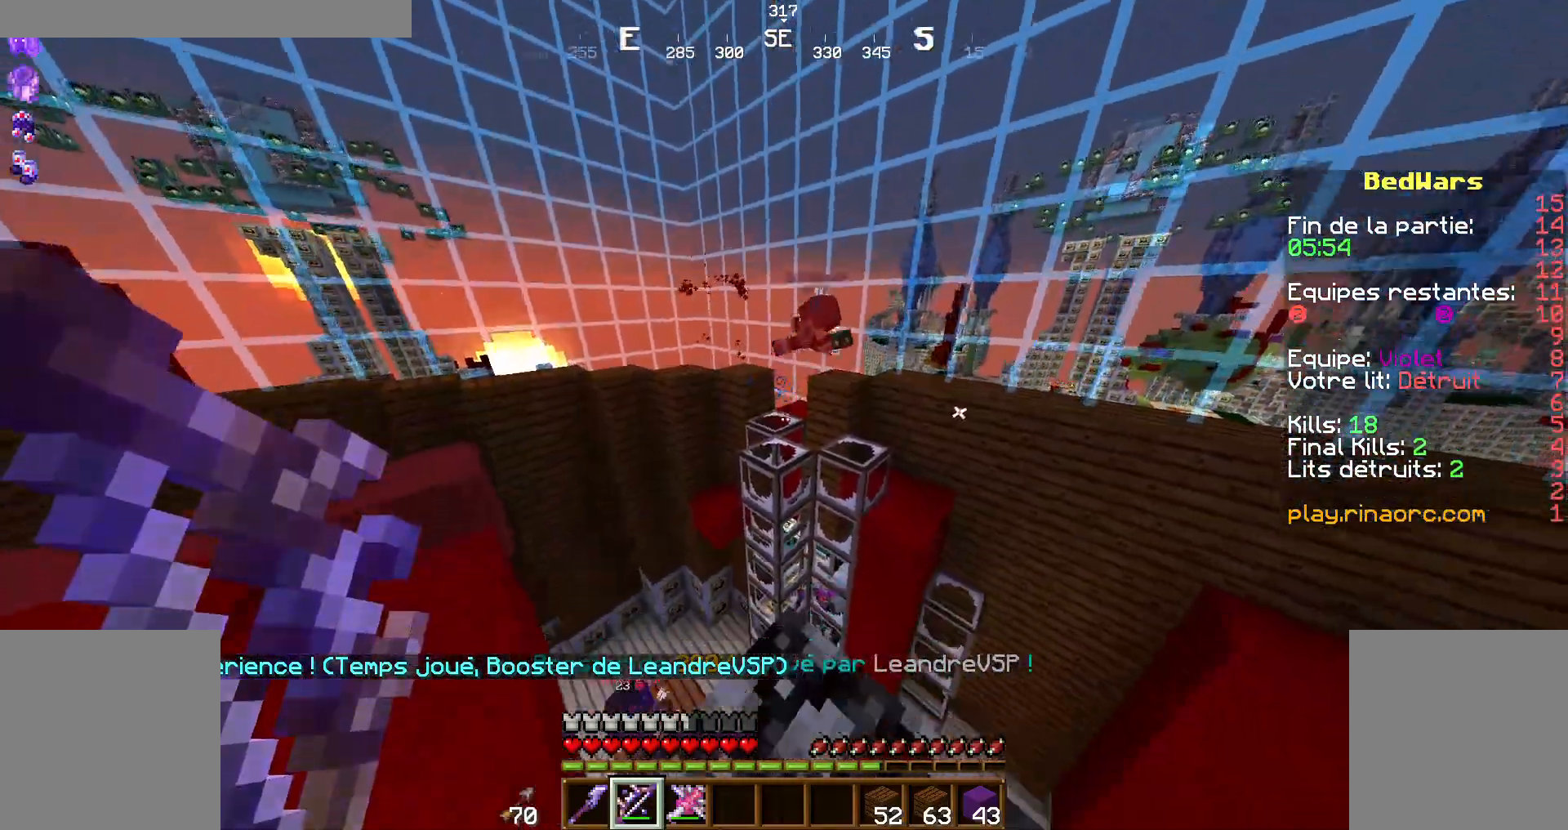
{"keys": ["shift"], "mouse": [], "events": []}
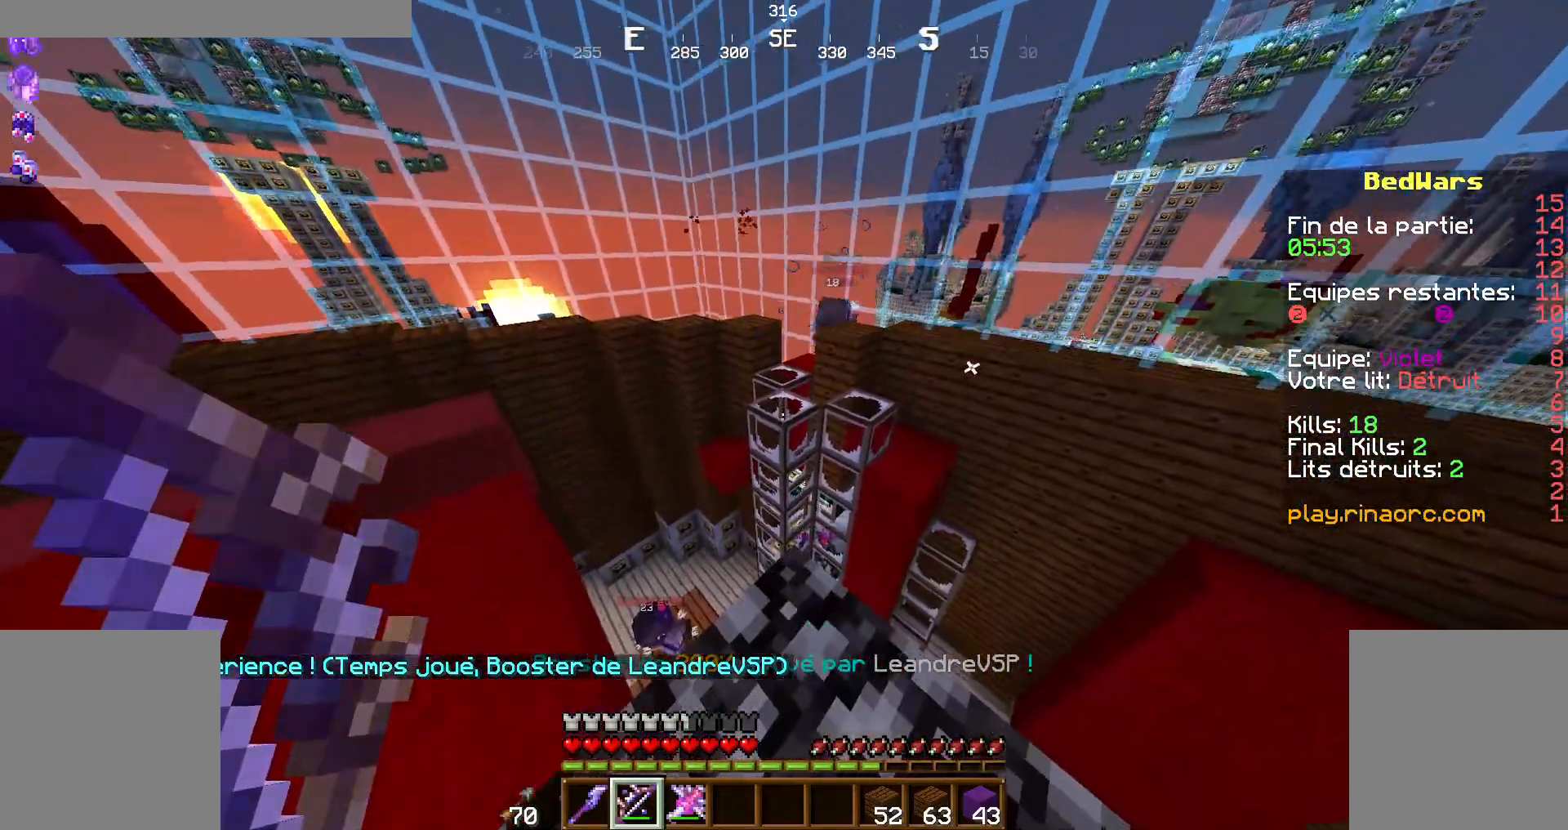
{"keys": ["shift"], "mouse": [], "events": []}
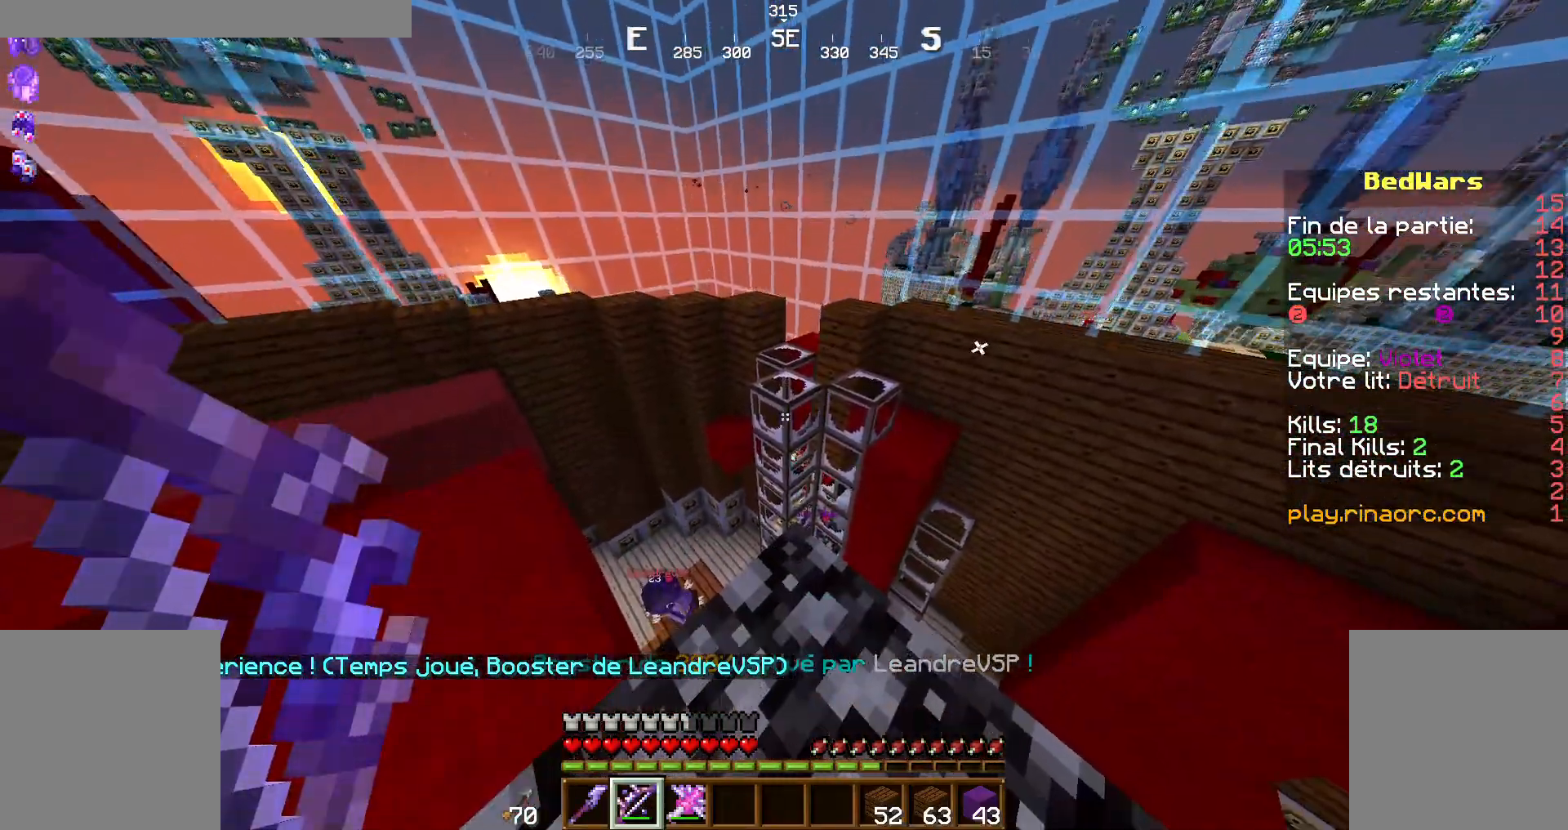
{"keys": ["shift"], "mouse": [], "events": []}
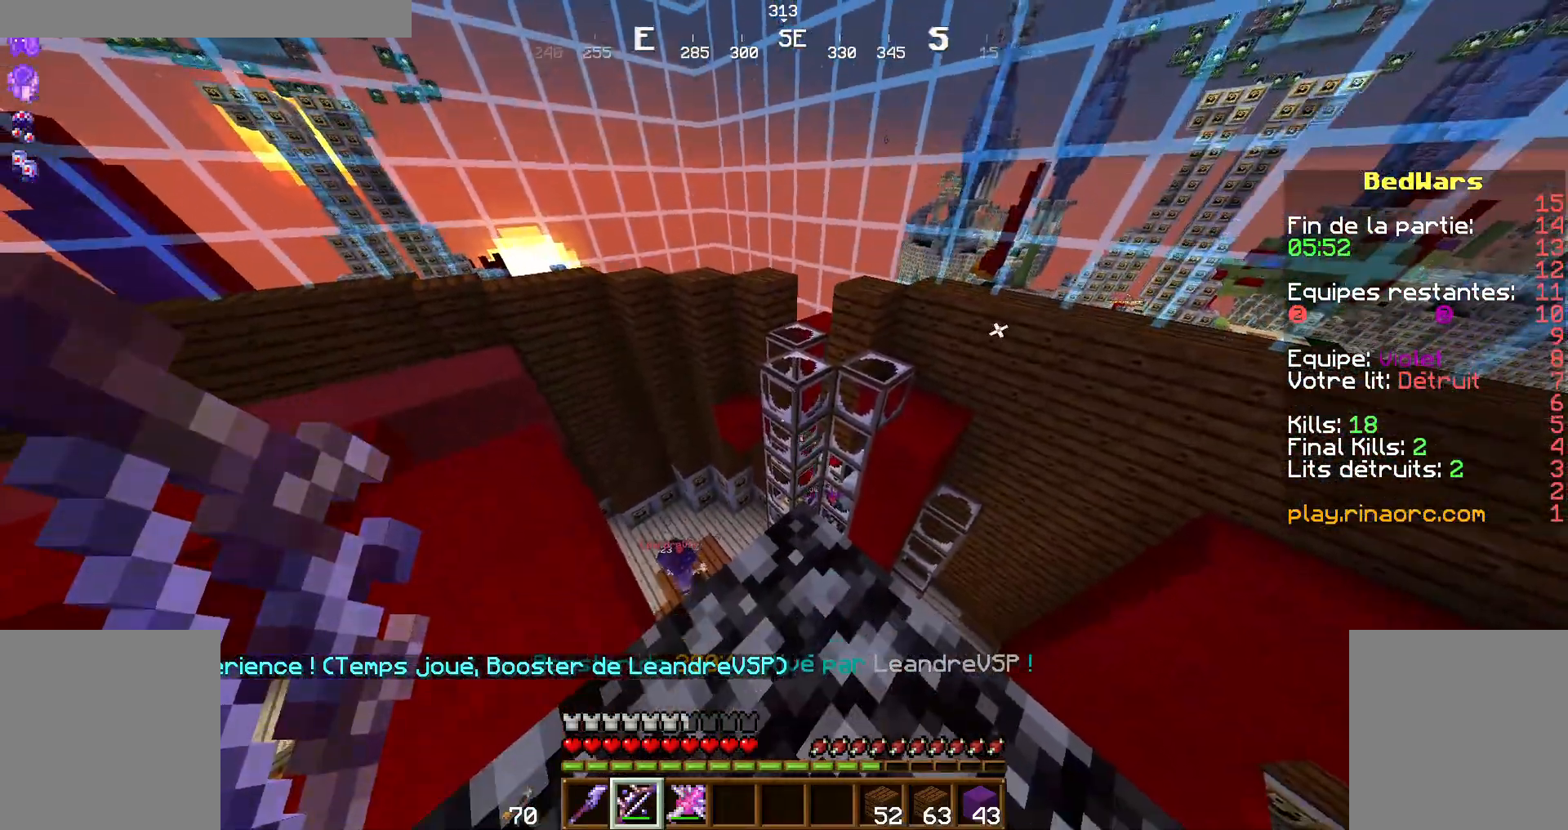
{"keys": ["shift"], "mouse": [], "events": []}
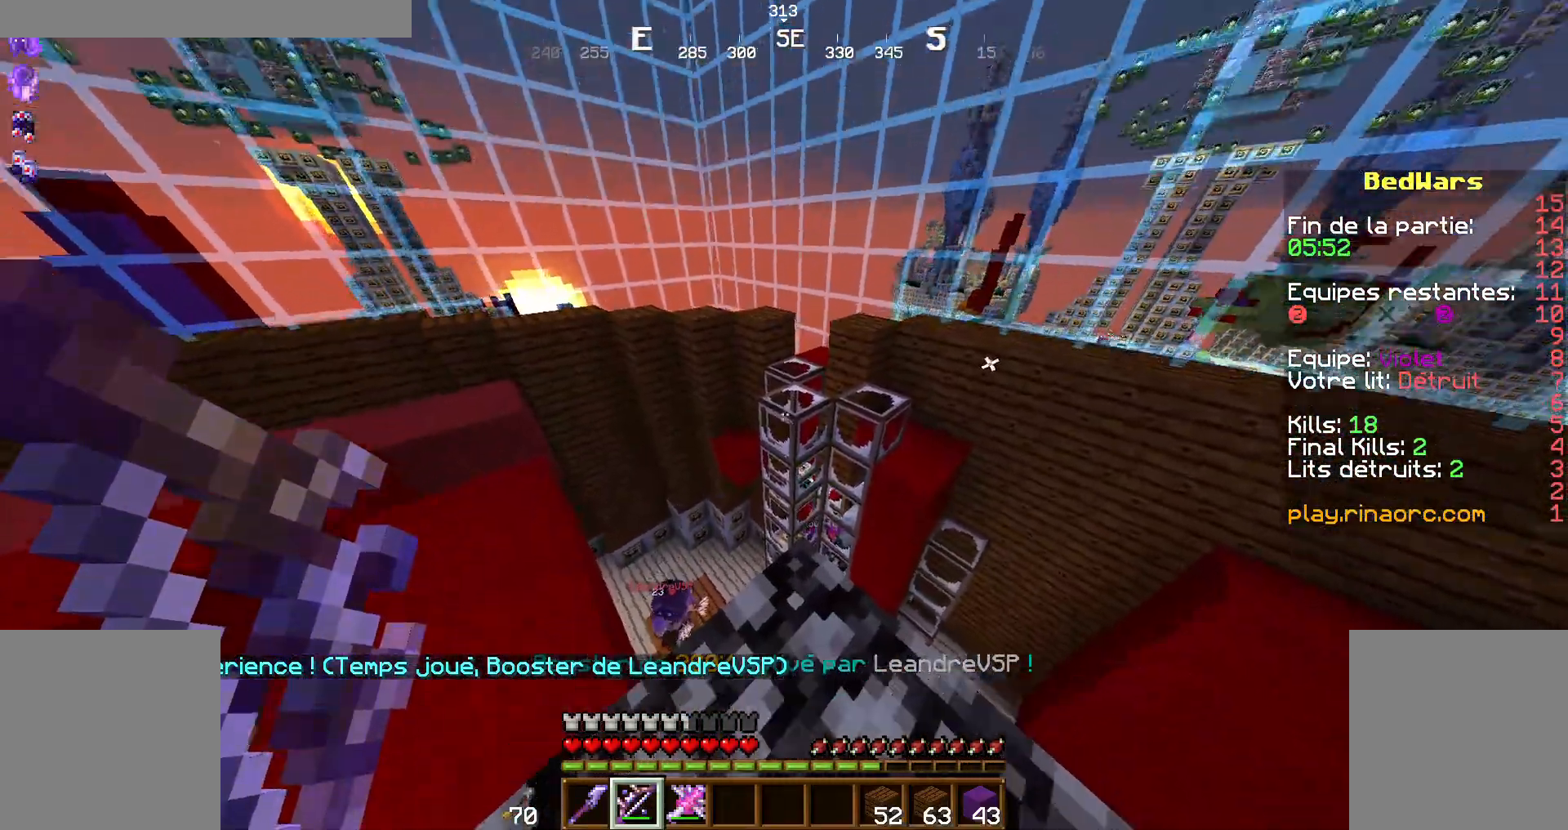
{"keys": ["shift"], "mouse": [], "events": []}
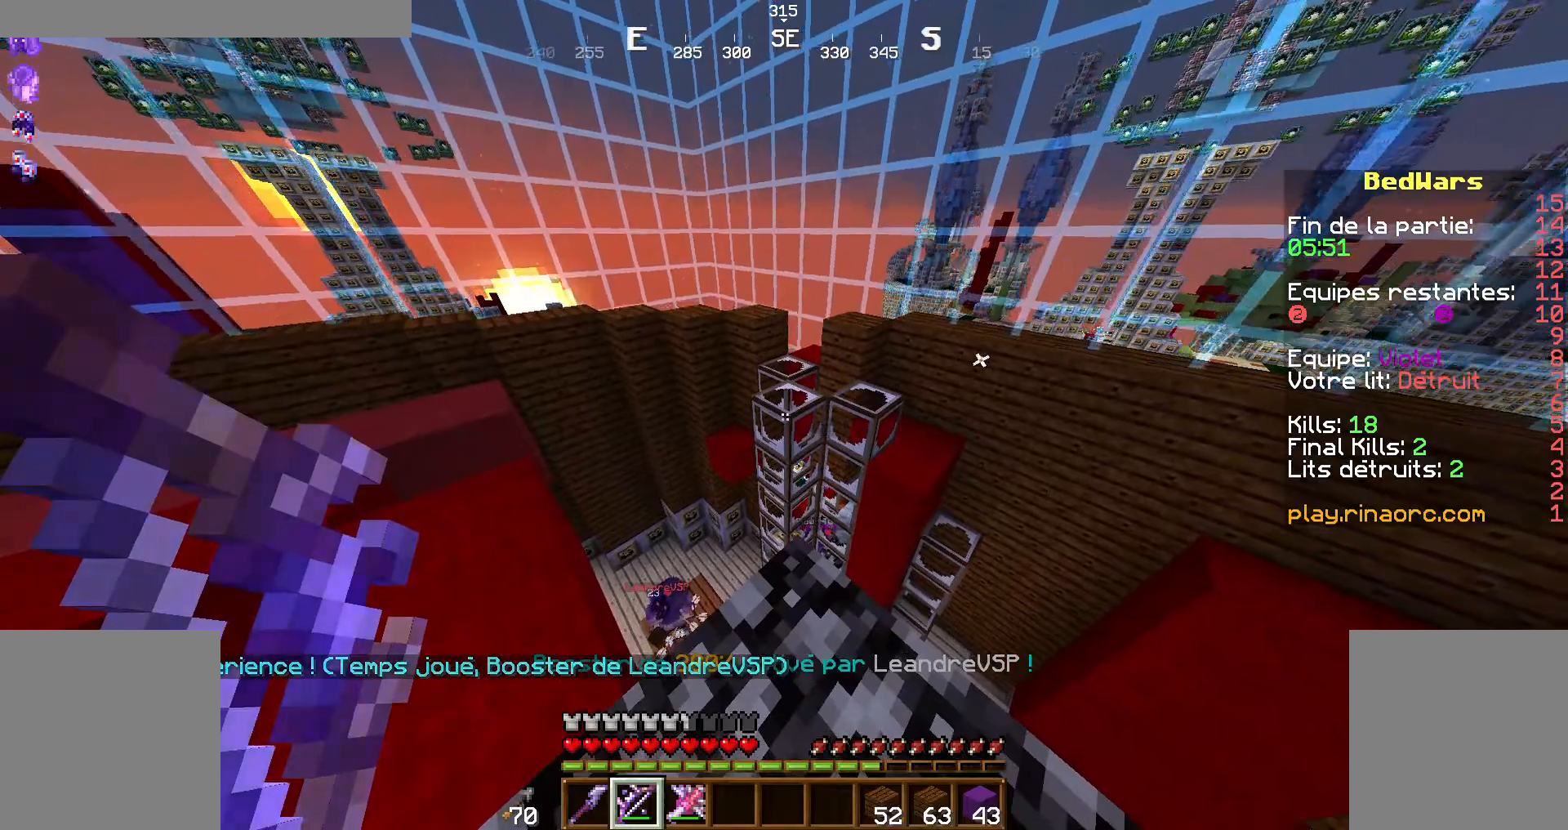
{"keys": ["shift"], "mouse": [], "events": [[234, "q", "down"], [400, "q", "up"]]}
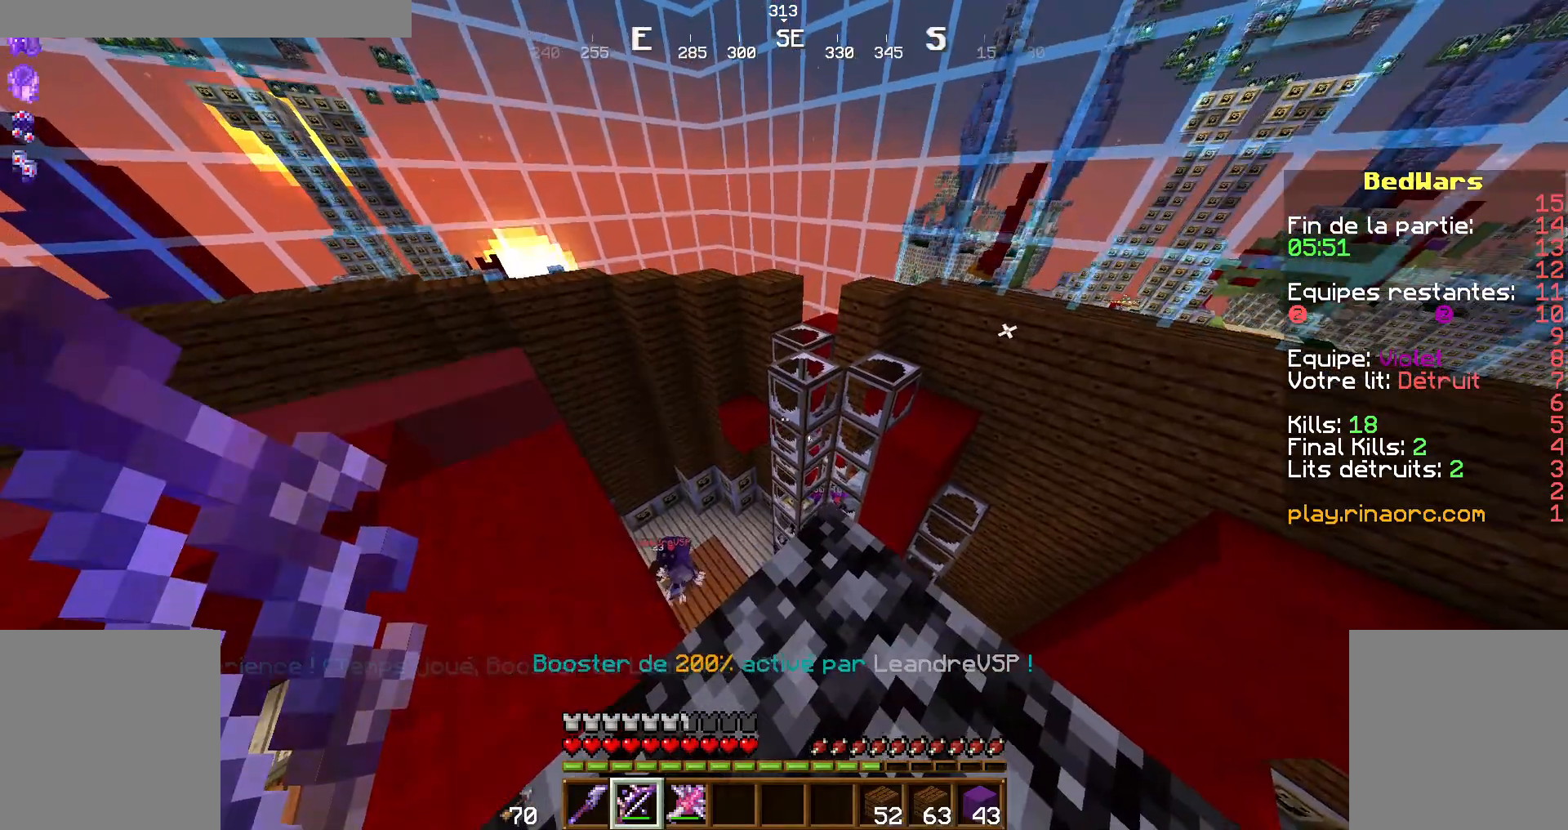
{"keys": ["shift"], "mouse": [], "events": [[267, "d", "down"], [500, "d", "up"]]}
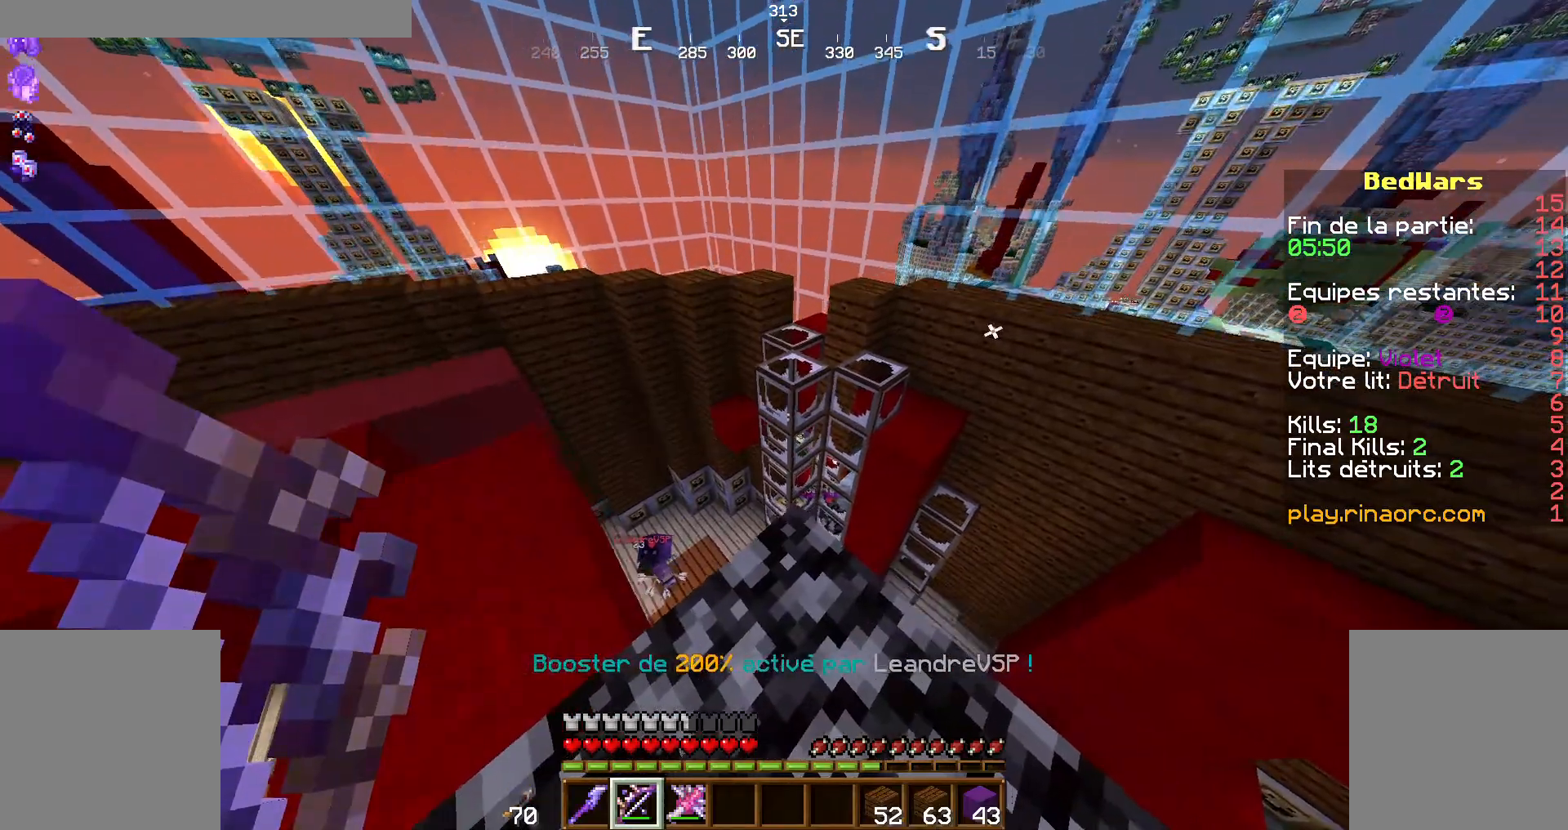
{"keys": ["shift"], "mouse": [], "events": []}
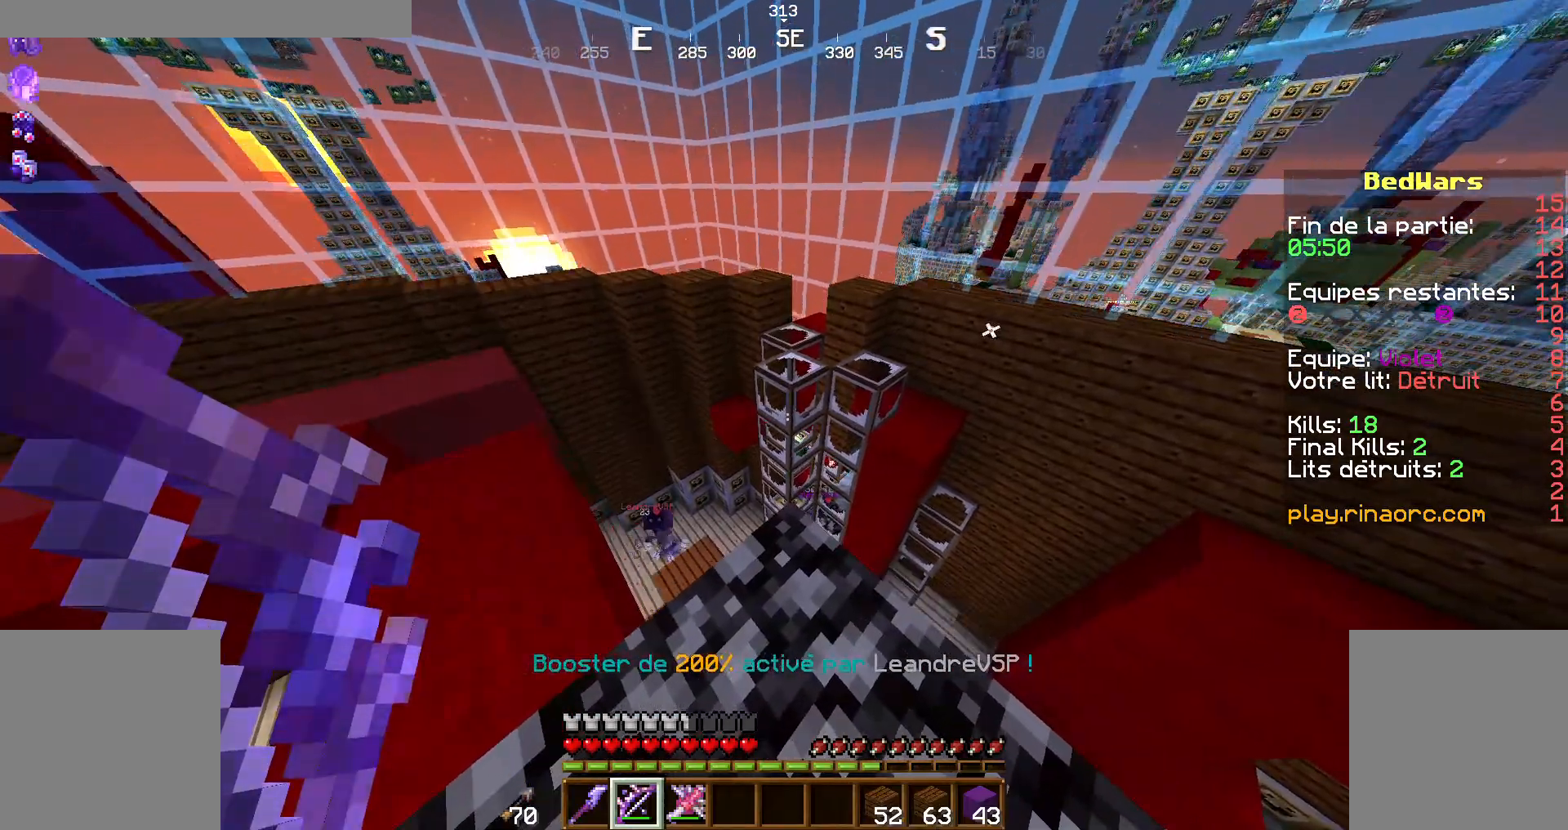
{"keys": ["shift"], "mouse": [], "events": []}
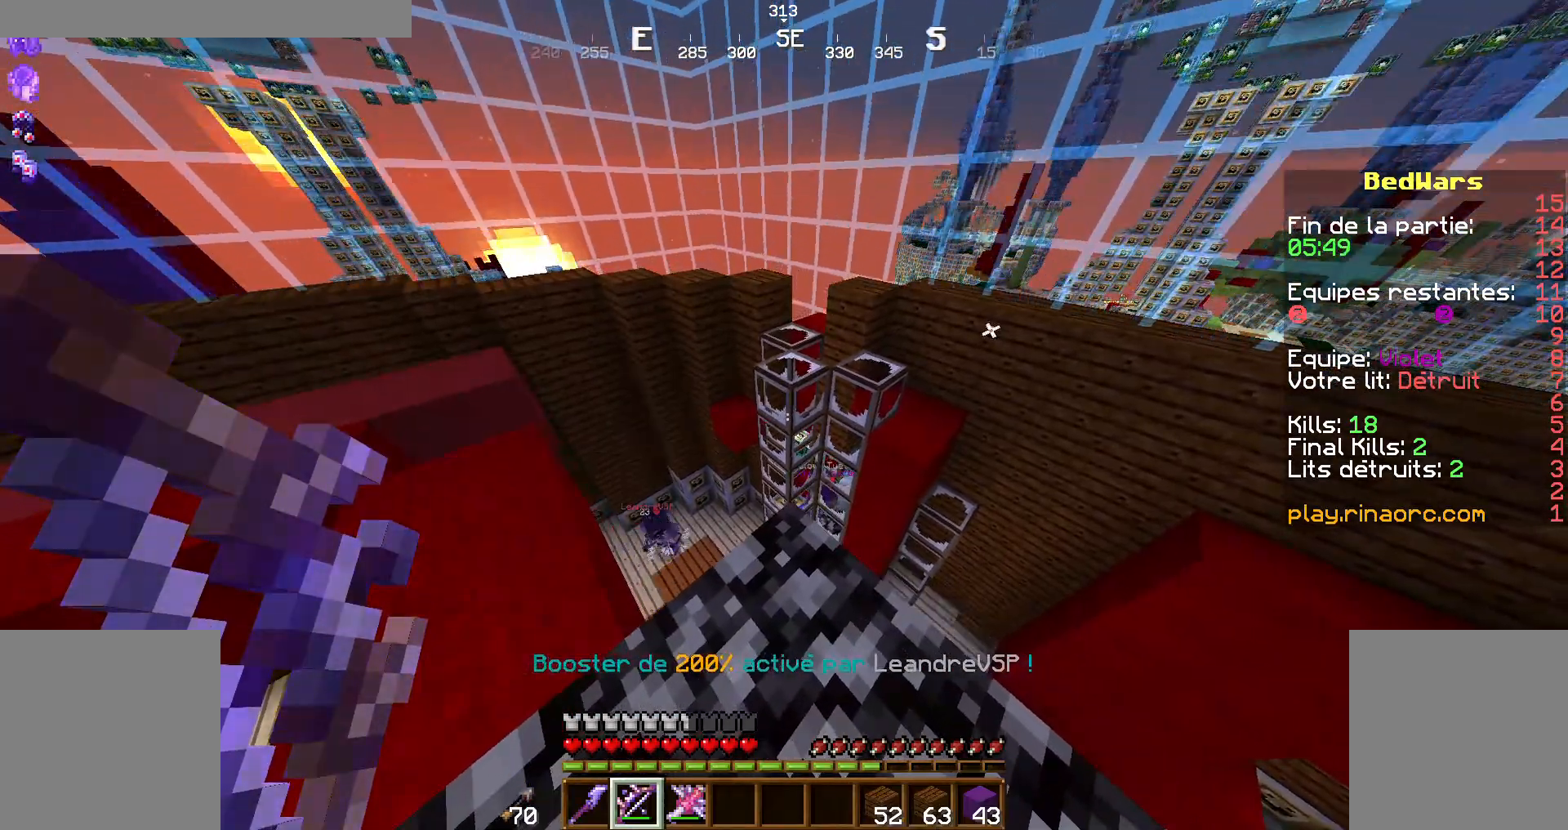
{"keys": ["shift"], "mouse": [], "events": []}
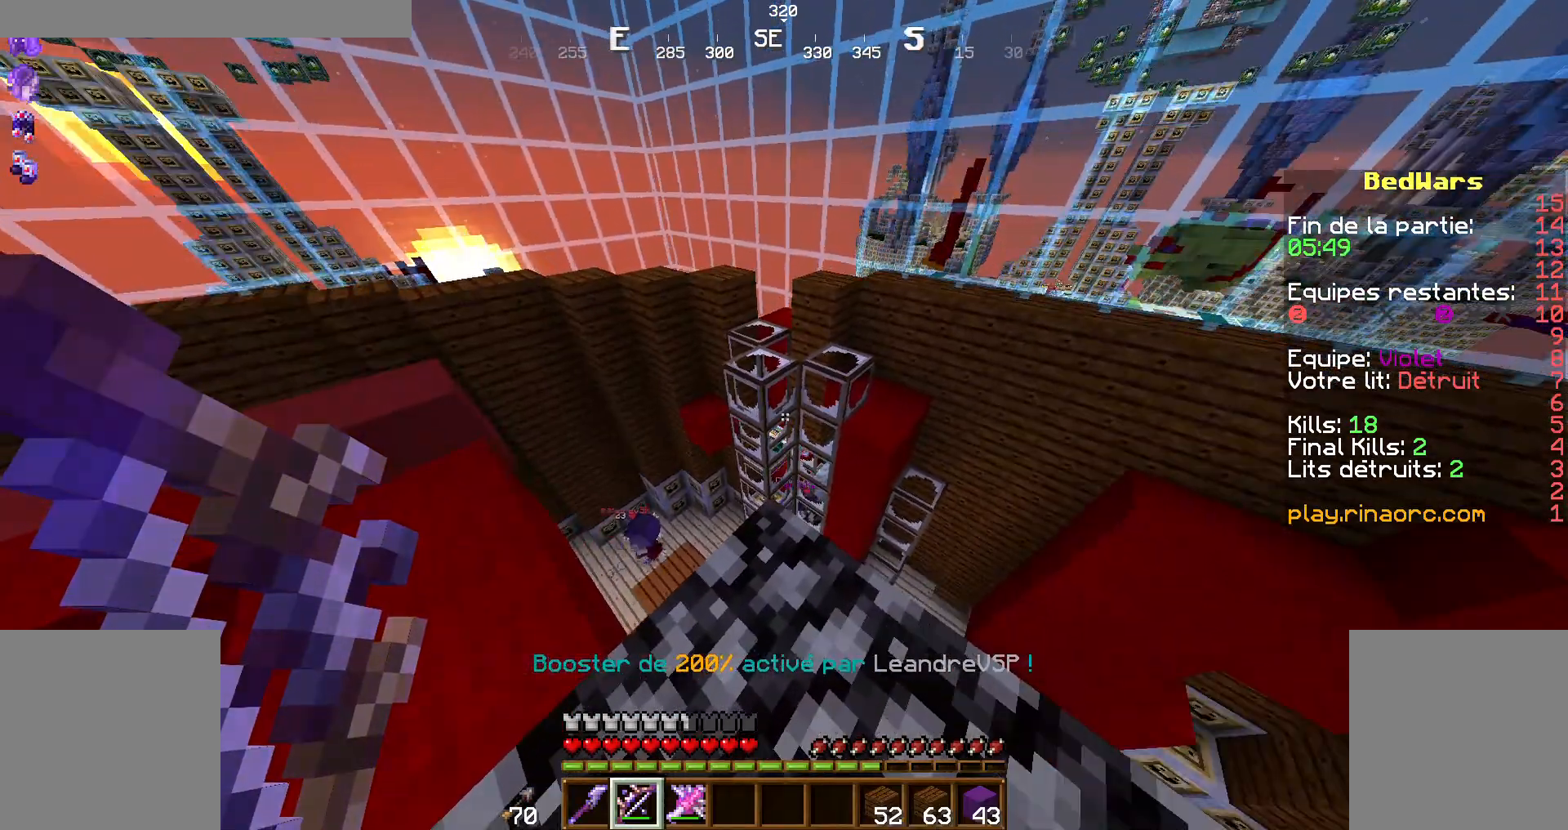
{"keys": ["shift"], "mouse": [], "events": []}
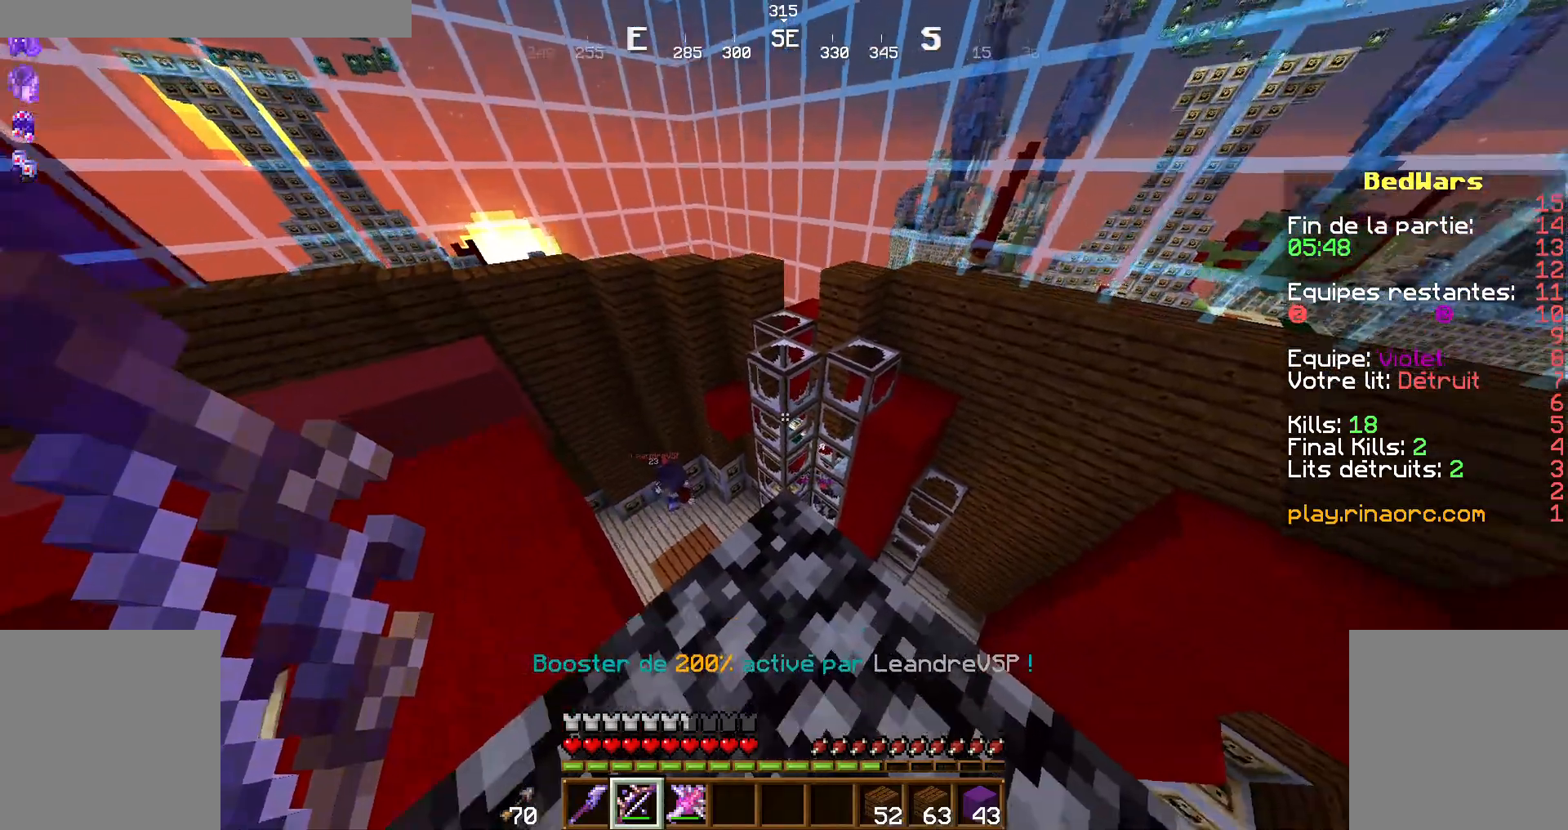
{"keys": ["shift"], "mouse": [], "events": []}
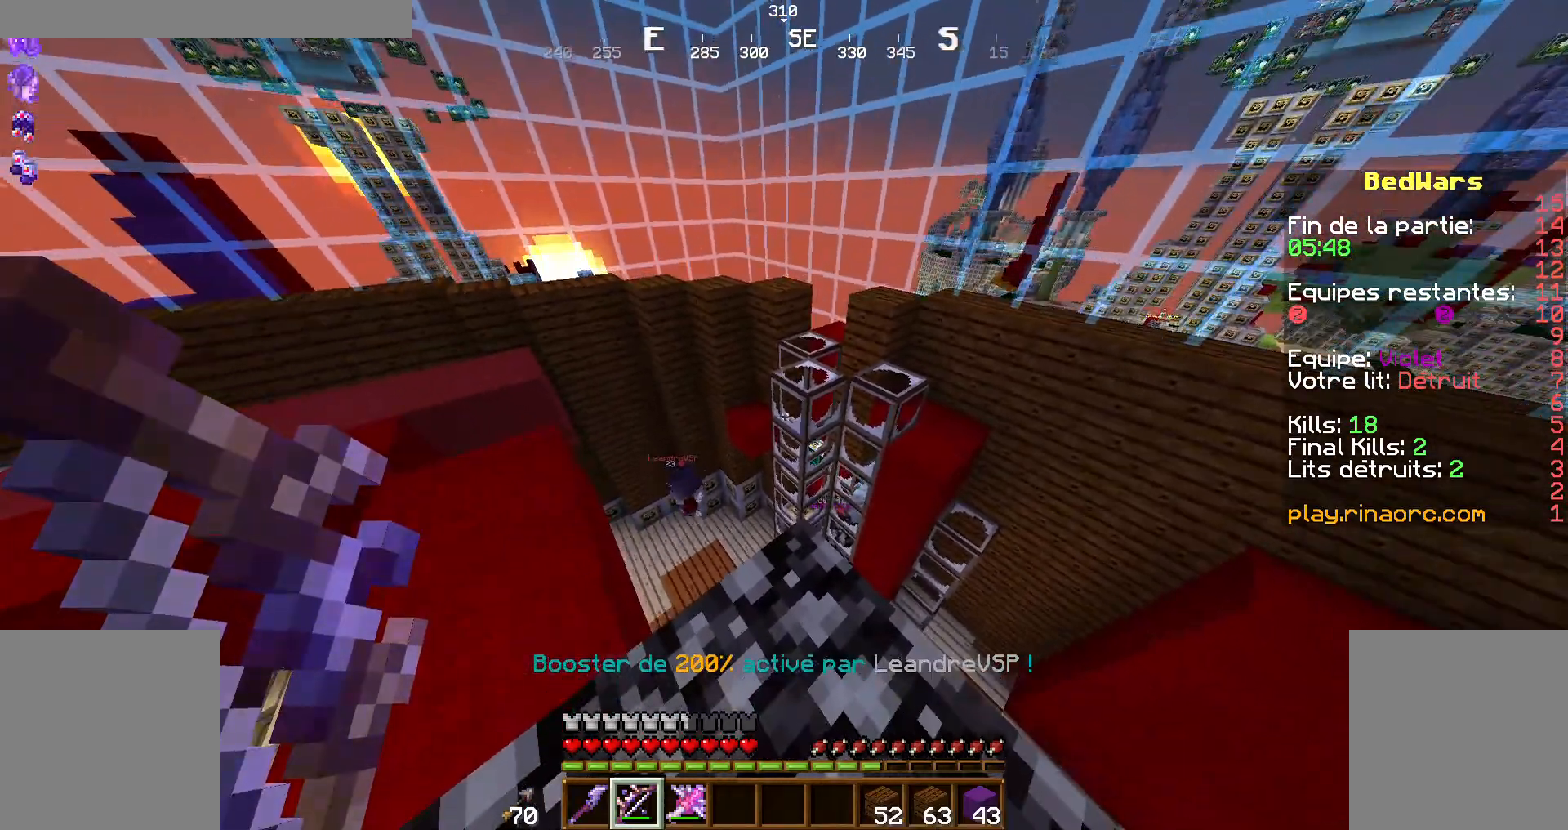
{"keys": ["shift"], "mouse": [], "events": [[134, "q", "down"], [234, "q", "up"]]}
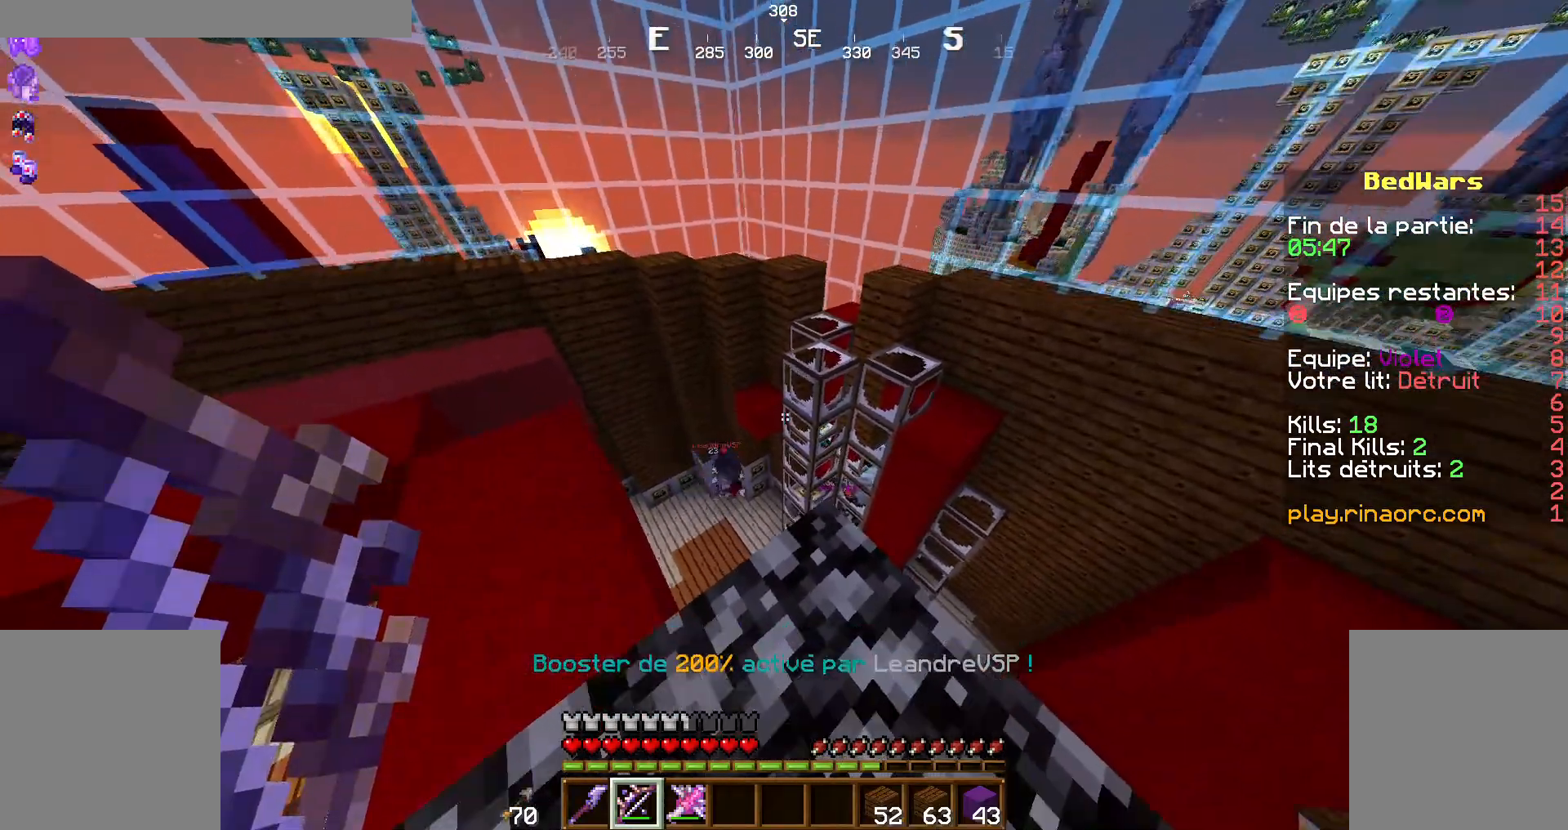
{"keys": ["shift"], "mouse": [], "events": []}
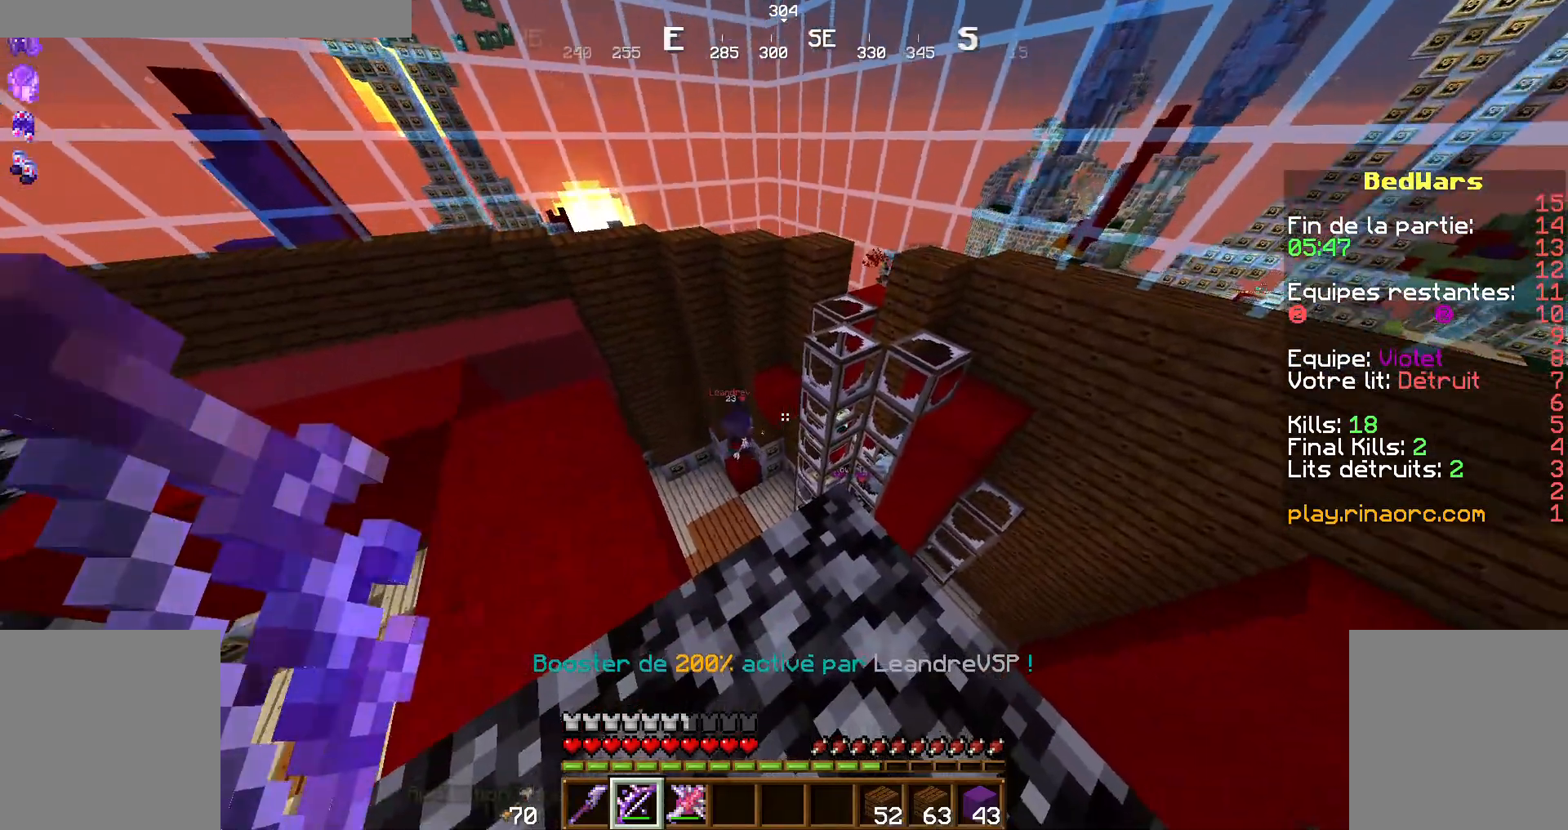
{"keys": ["q", "shift"], "mouse": [], "events": [[500, "q", "down"]]}
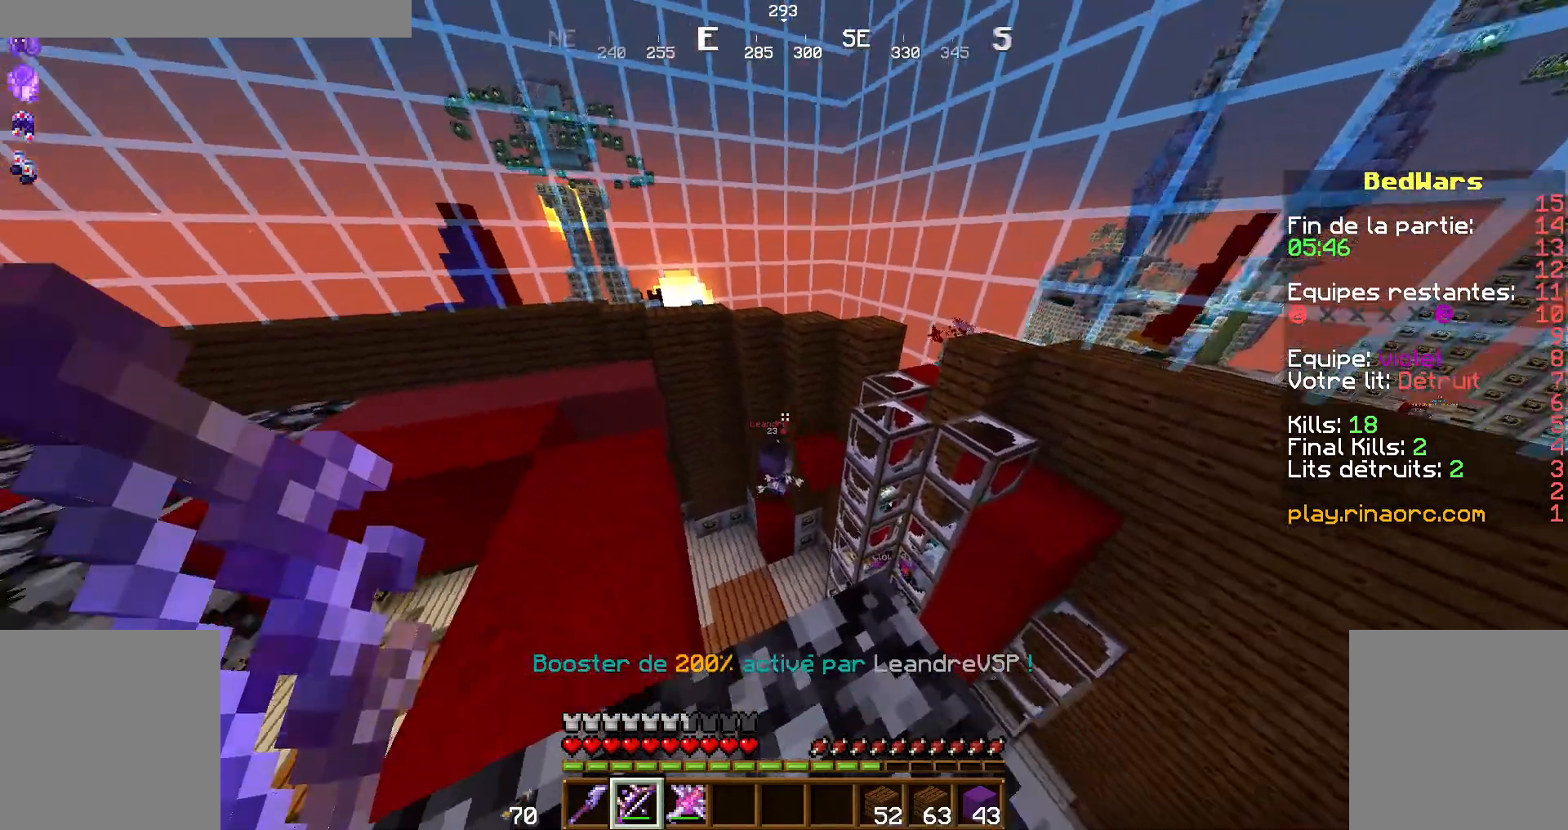
{"keys": ["shift"], "mouse": ["right"], "events": [[334, "mouse_right", "down"], [400, "q", "up"]]}
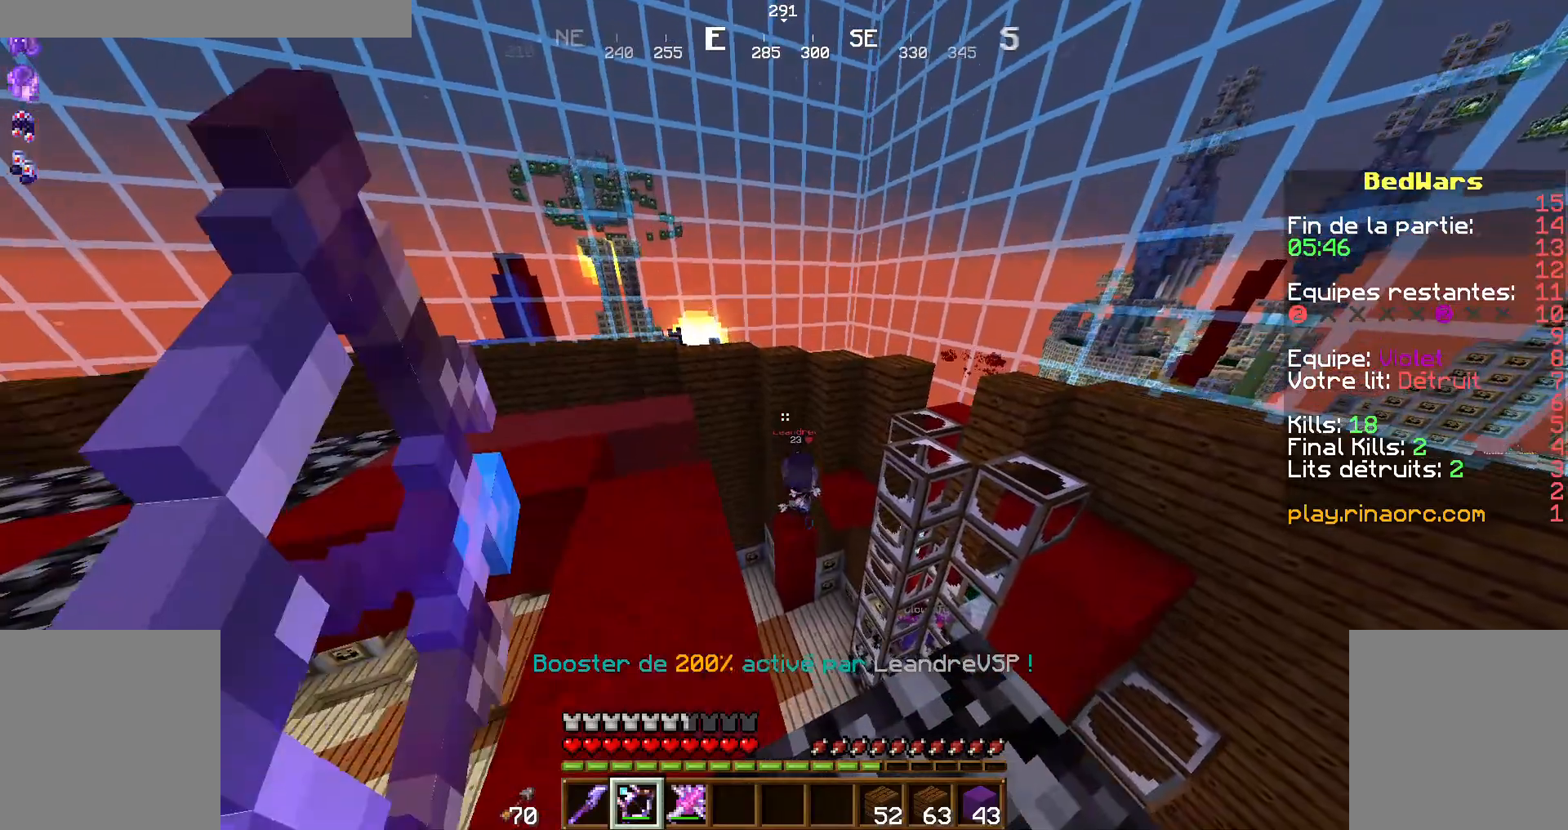
{"keys": ["shift"], "mouse": ["right"], "events": []}
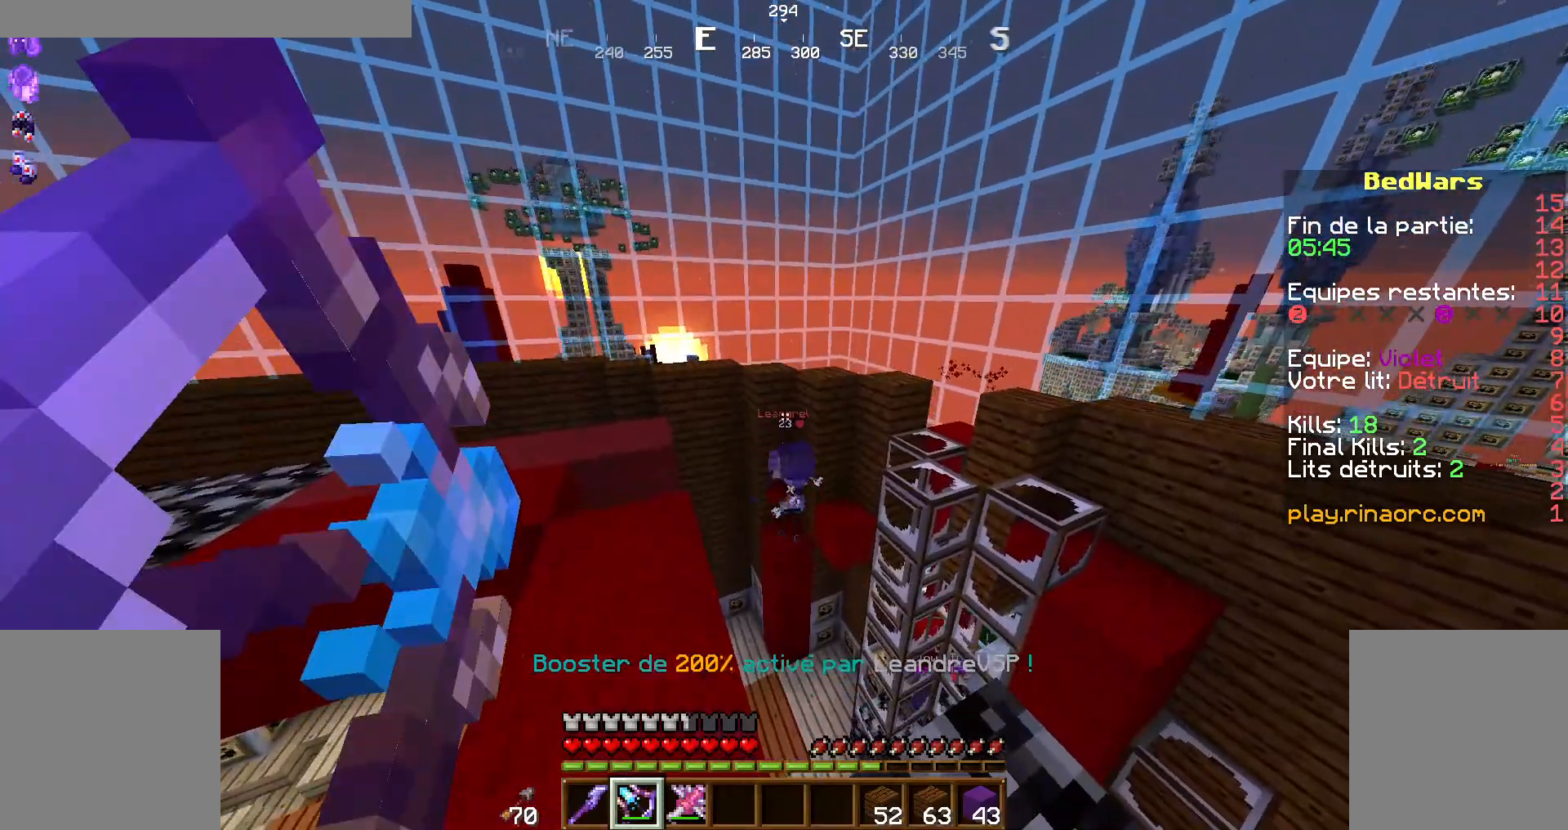
{"keys": ["shift"], "mouse": ["right"], "events": []}
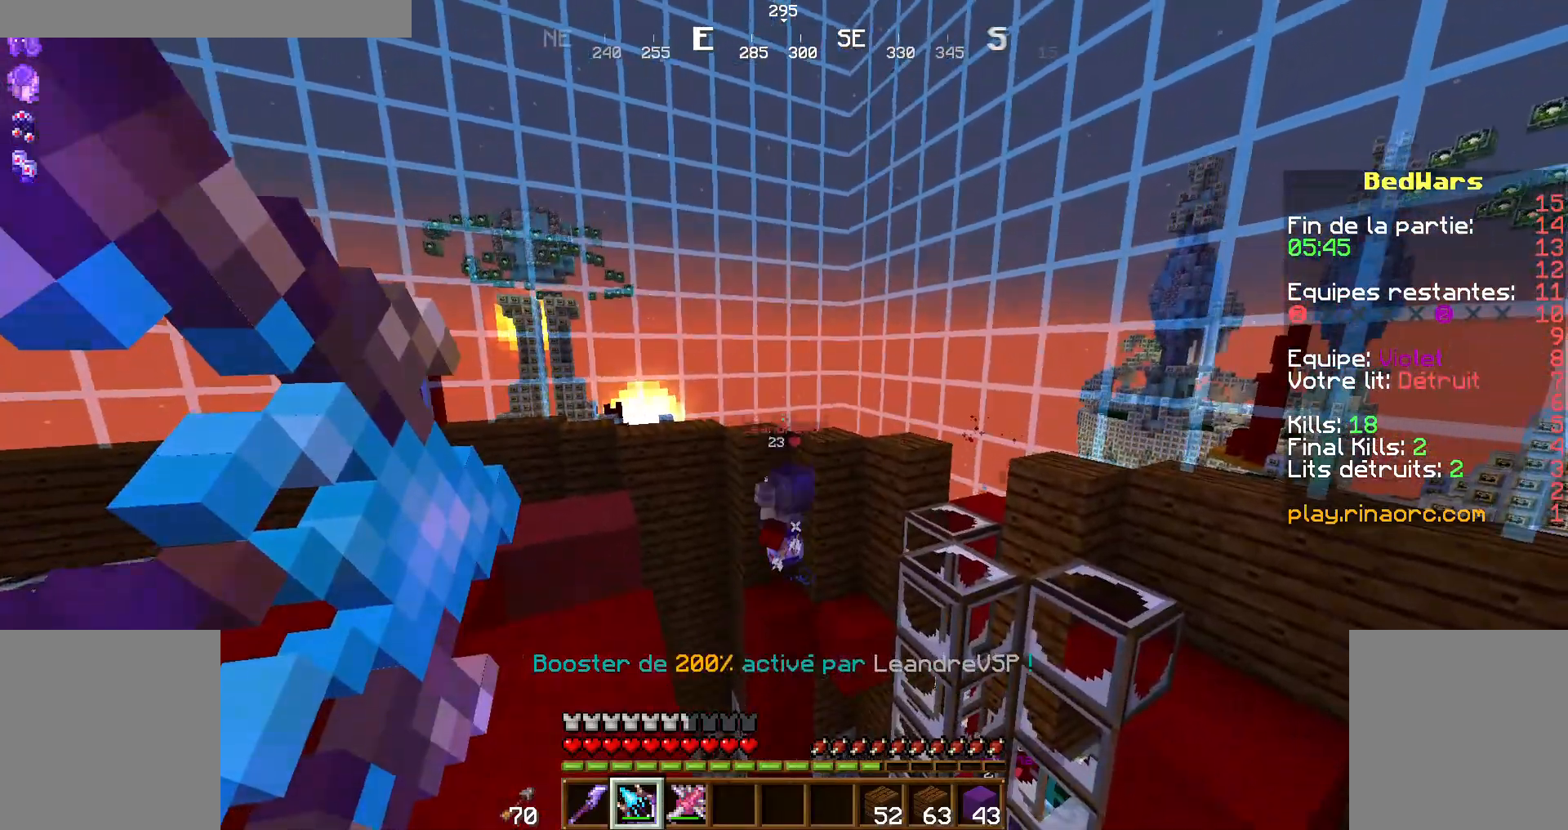
{"keys": ["shift"], "mouse": ["right"], "events": []}
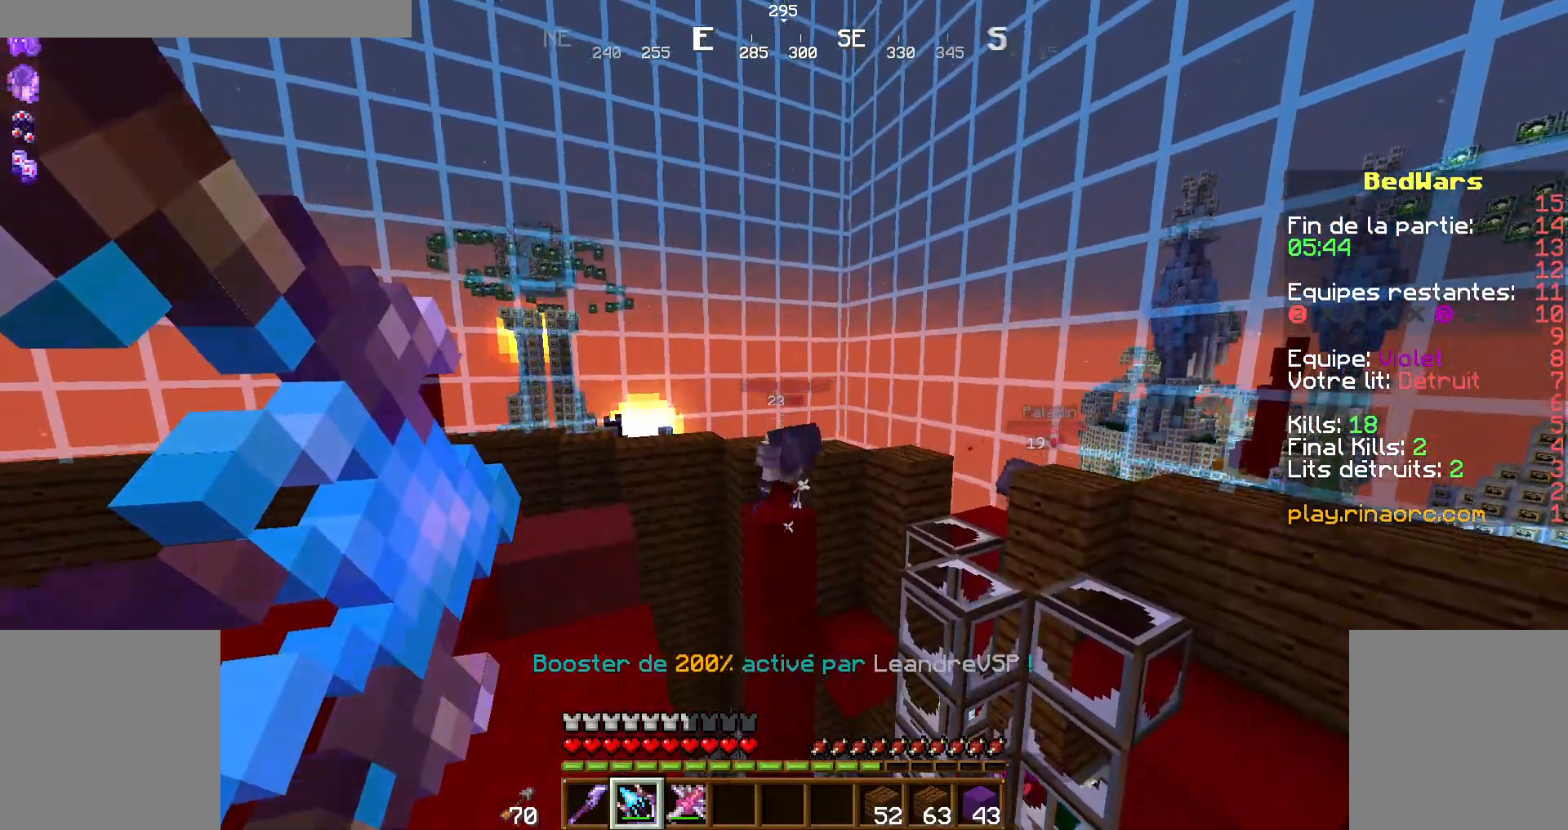
{"keys": ["shift"], "mouse": ["right"], "events": [[134, "mouse_right", "up"], [200, "mouse_right", "down"]]}
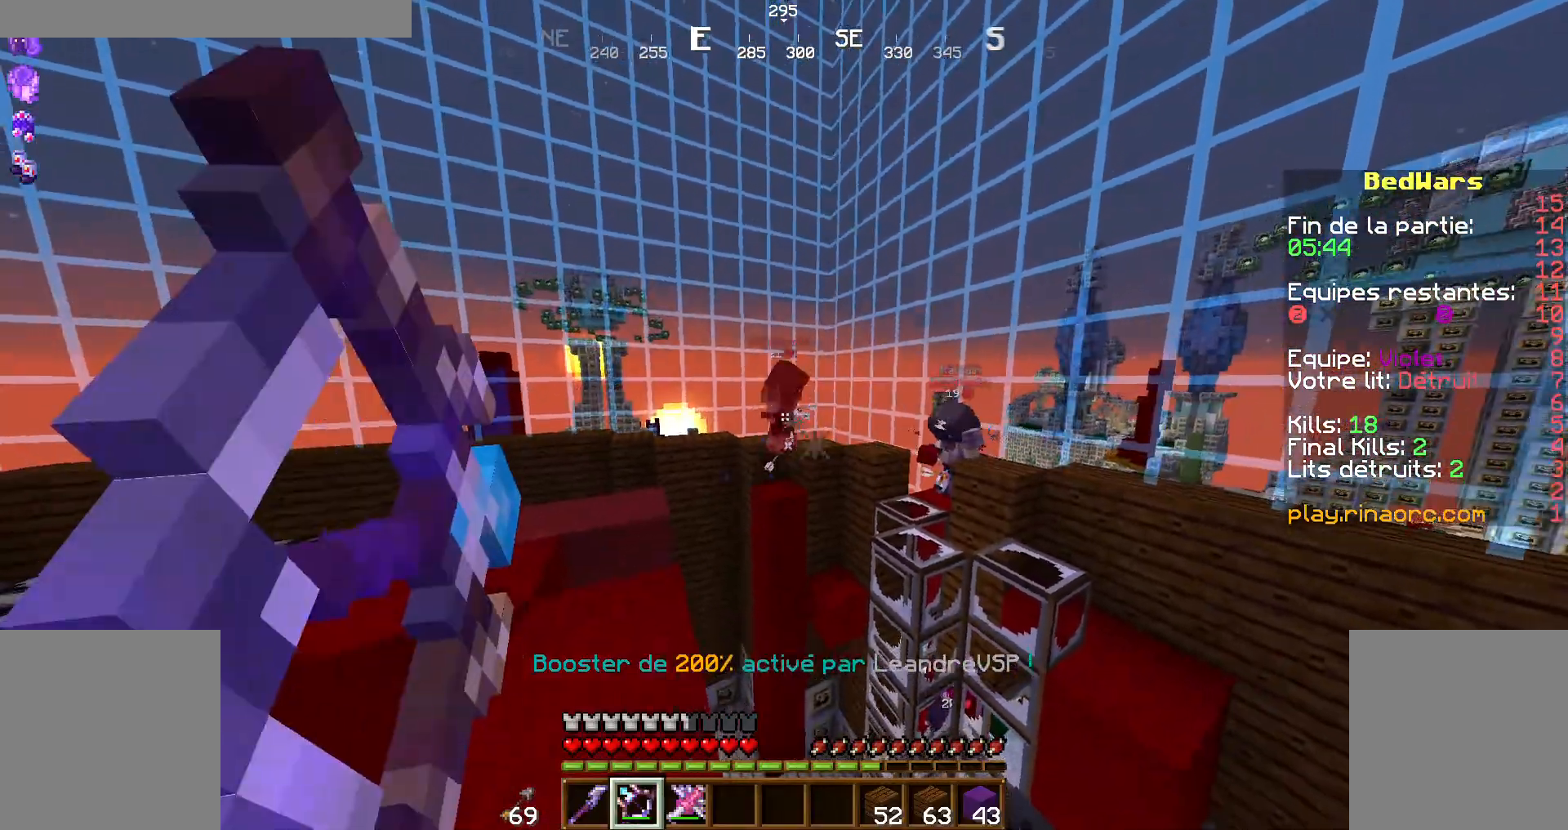
{"keys": ["shift"], "mouse": ["right"], "events": [[400, "mouse_right", "up"], [467, "mouse_right", "down"]]}
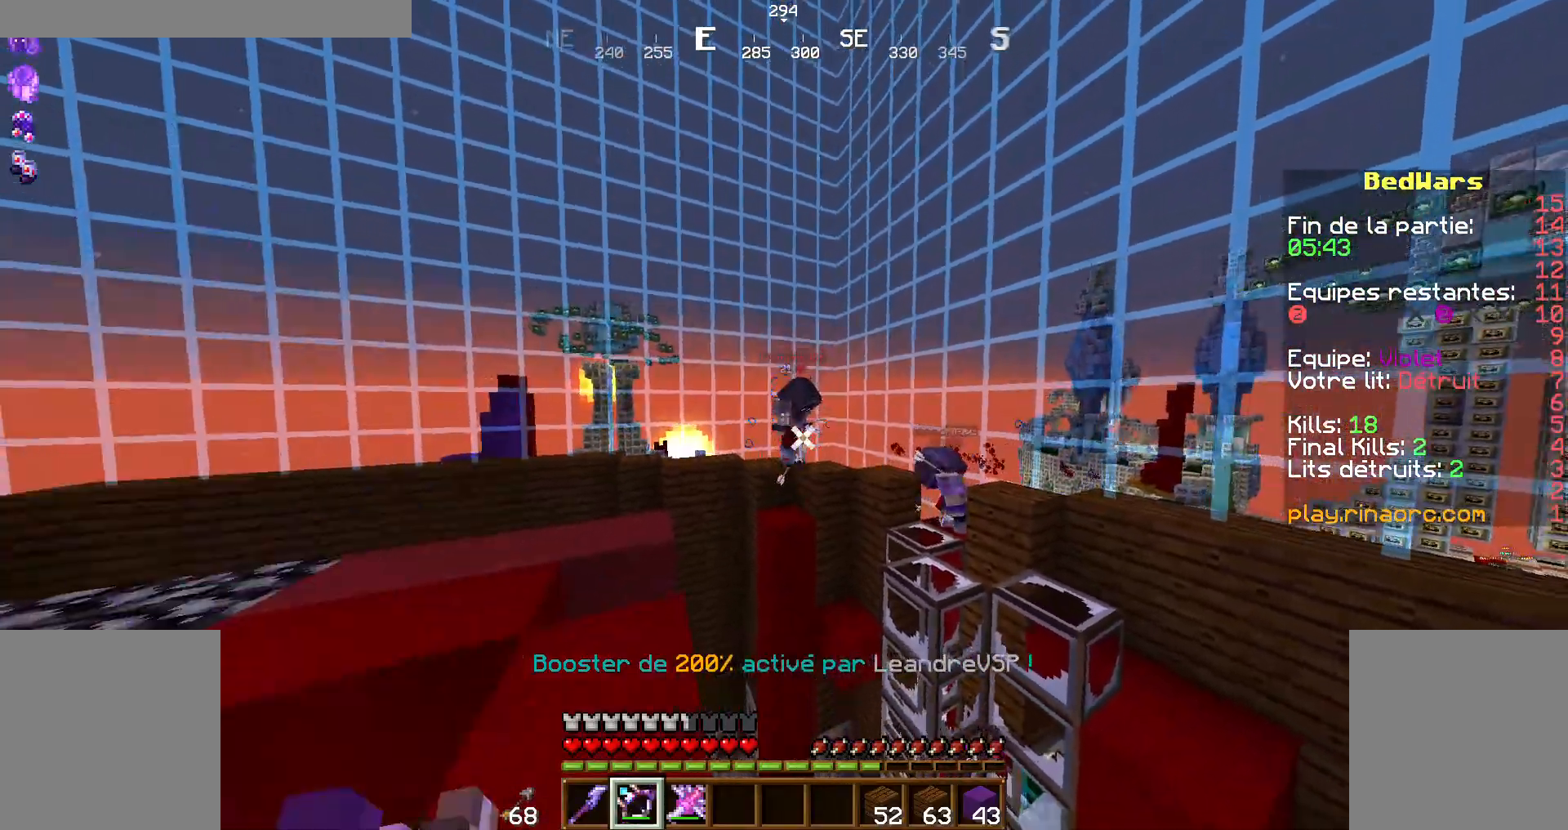
{"keys": ["shift"], "mouse": ["right"], "events": []}
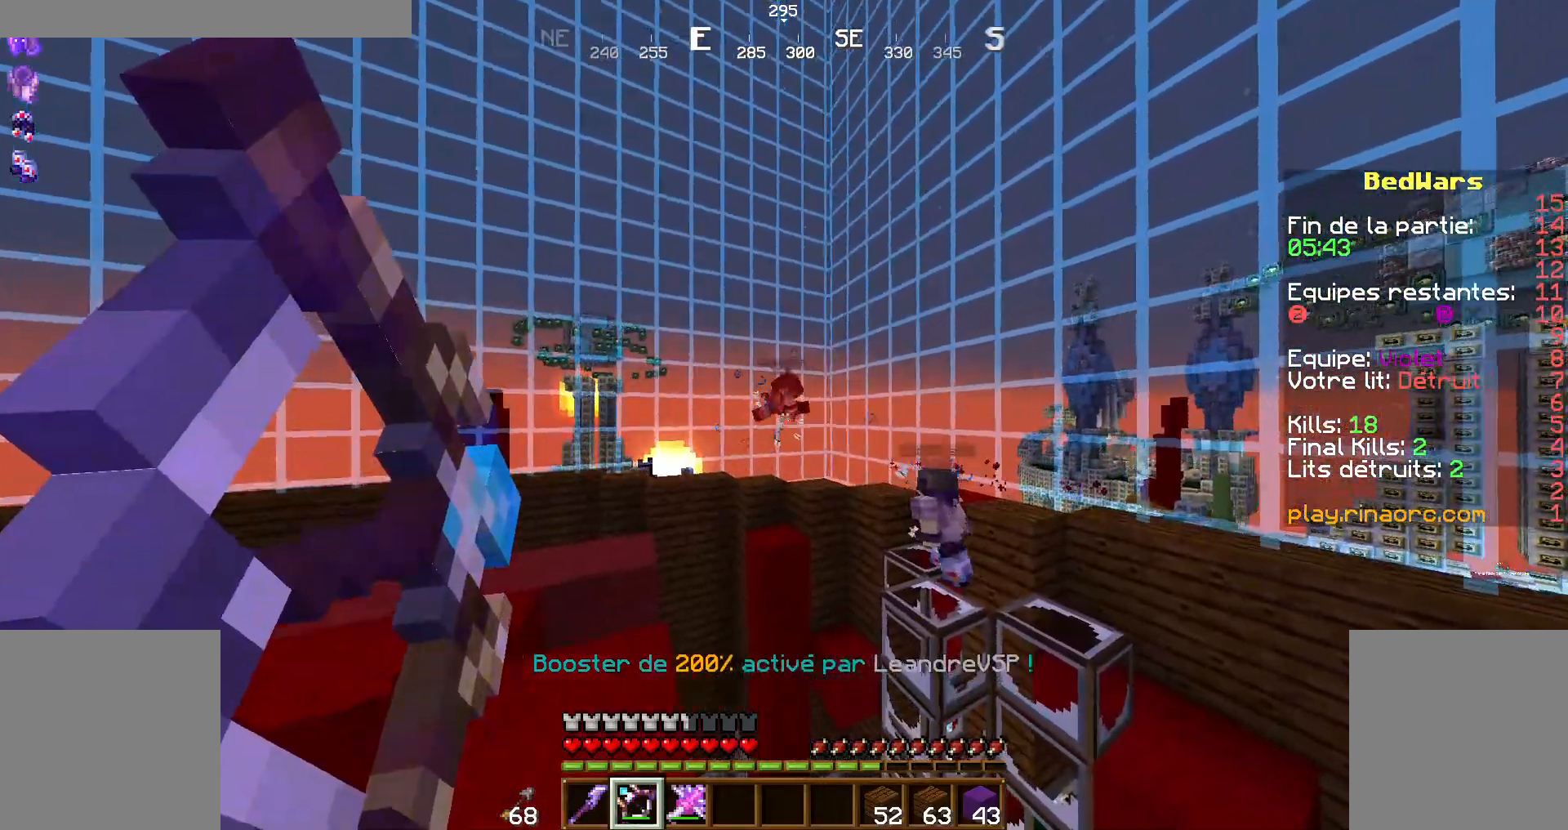
{"keys": ["shift"], "mouse": ["right"], "events": [[67, "mouse_right", "up"], [500, "mouse_right", "down"]]}
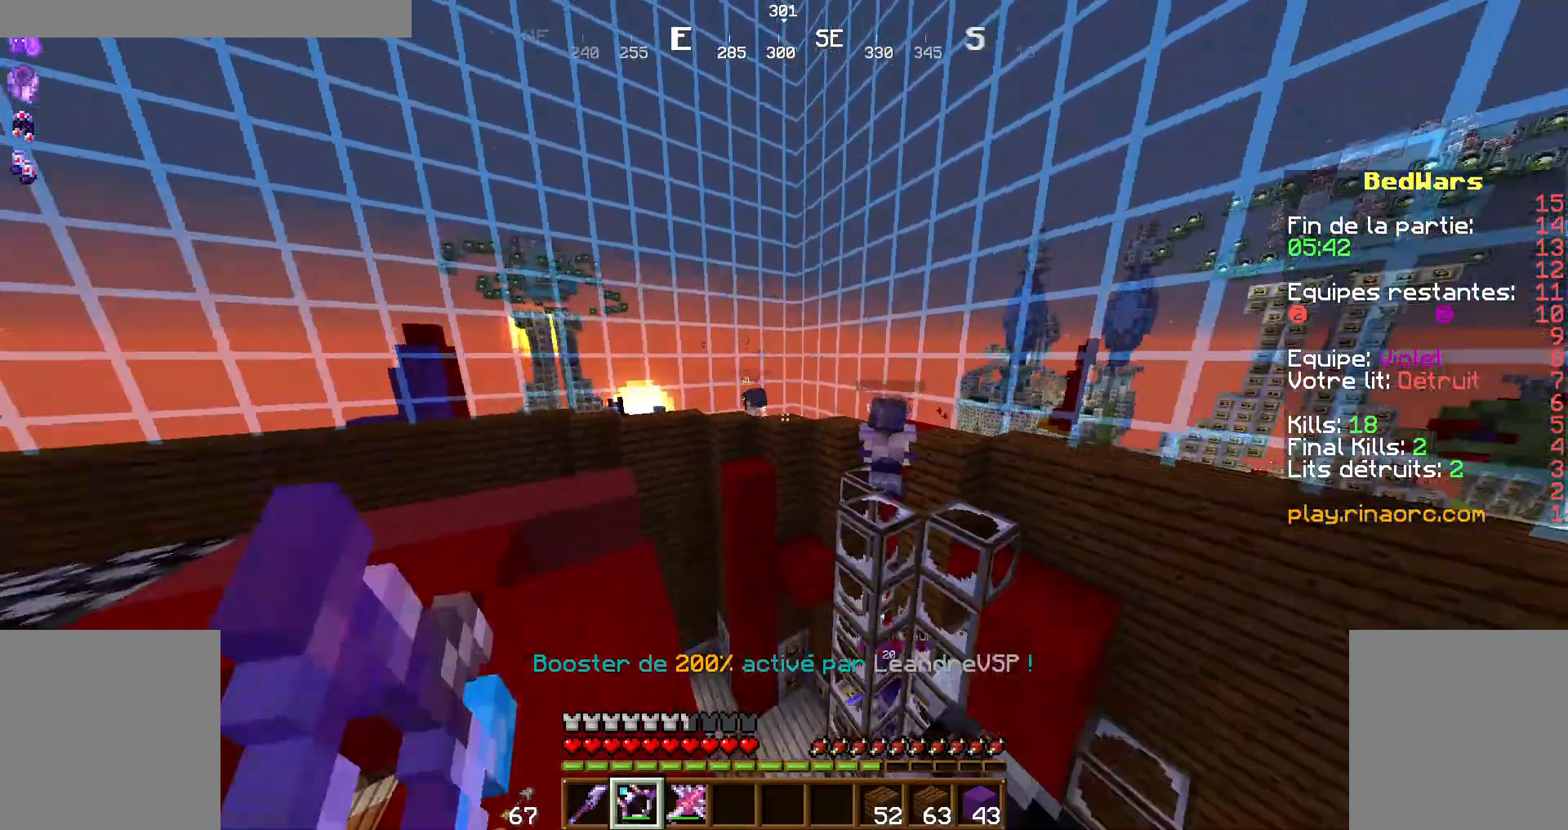
{"keys": ["shift"], "mouse": ["right"], "events": []}
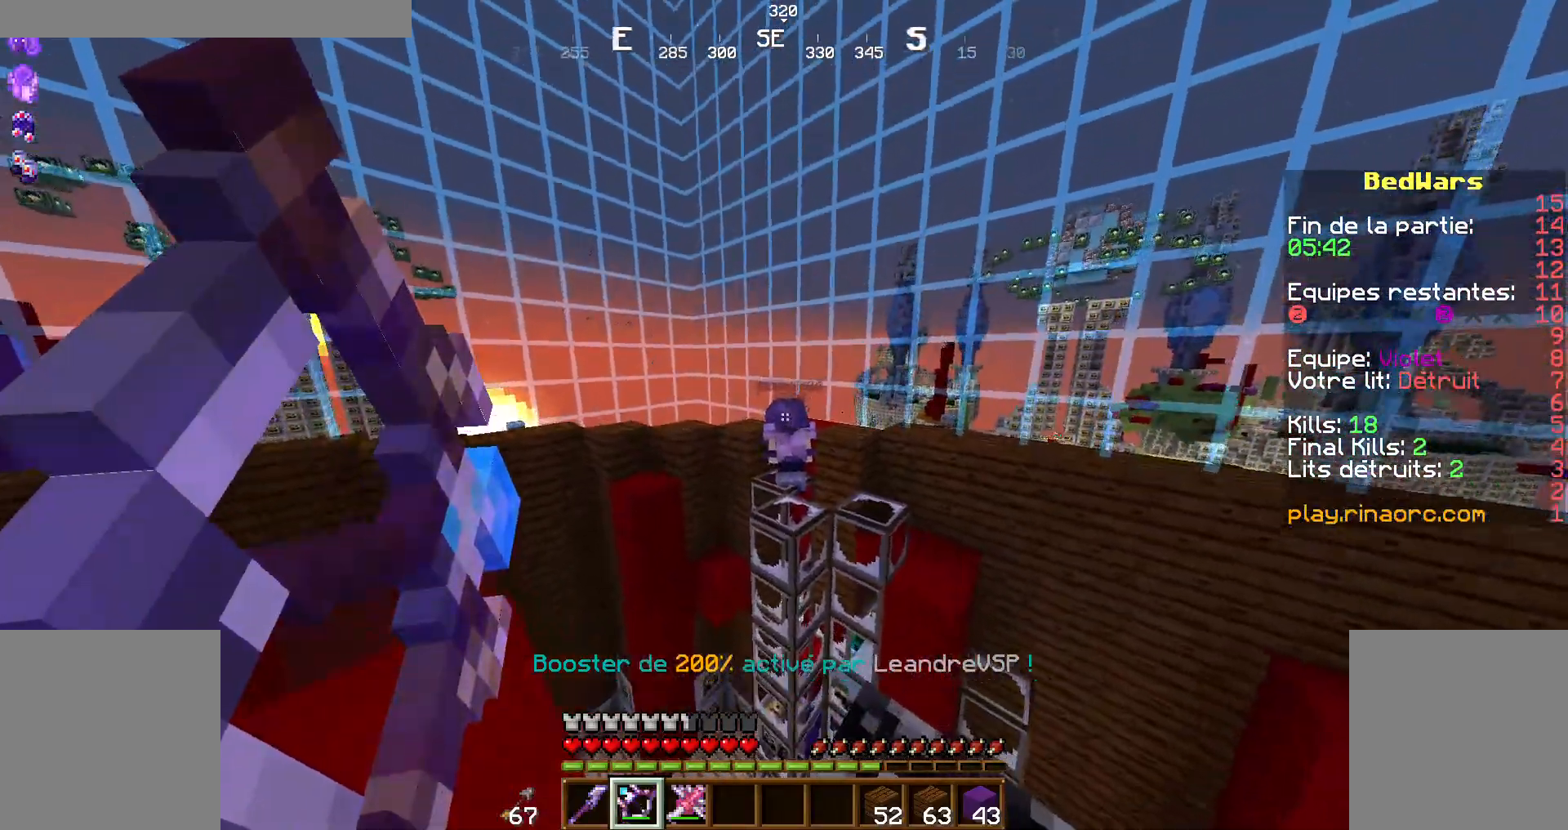
{"keys": ["shift"], "mouse": ["right"], "events": [[234, "mouse_right", "up"], [334, "mouse_right", "down"]]}
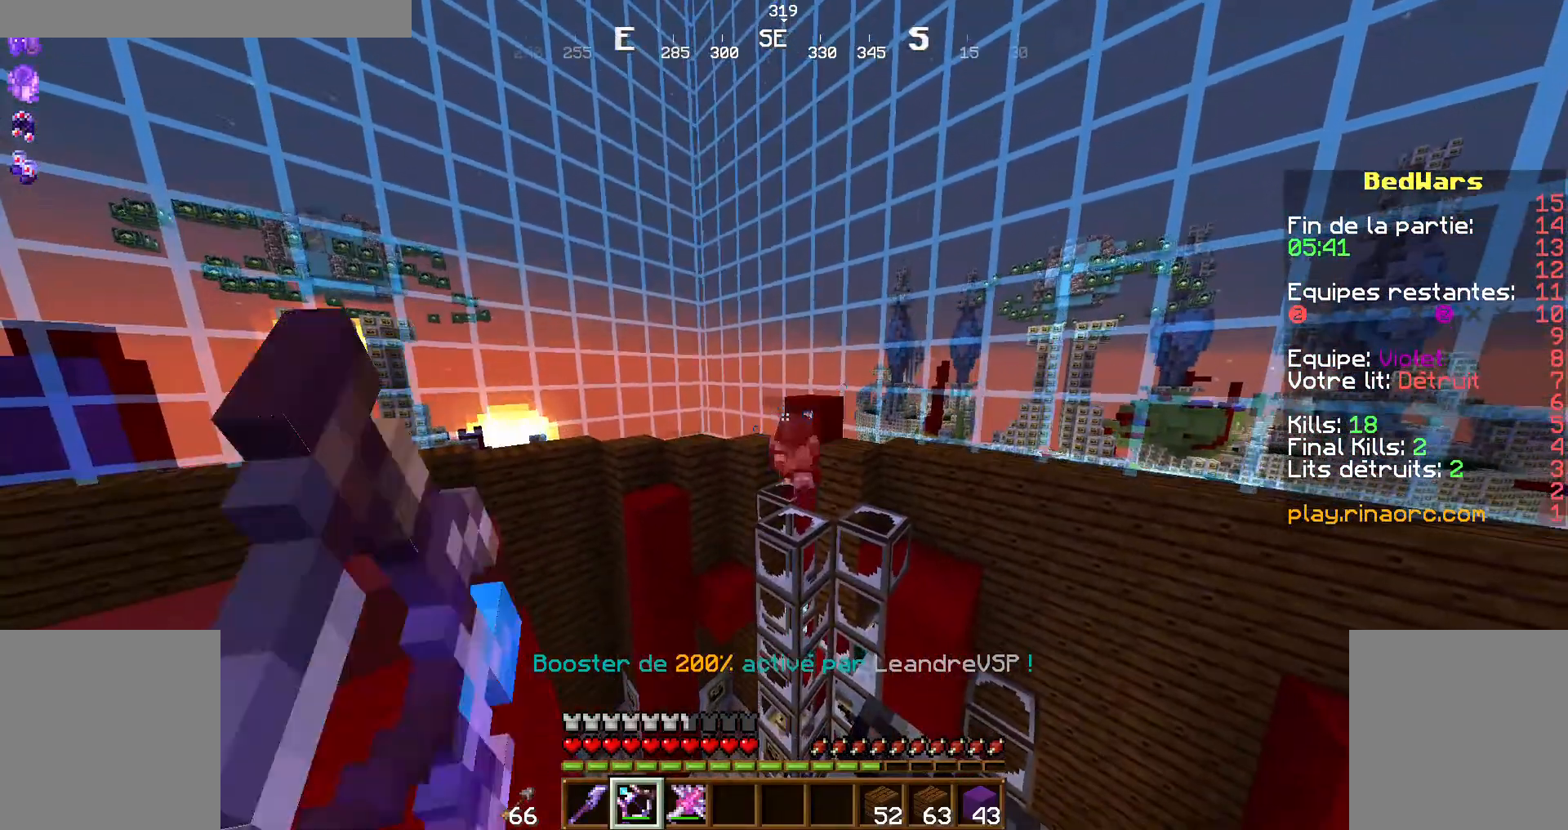
{"keys": ["shift"], "mouse": ["right"], "events": []}
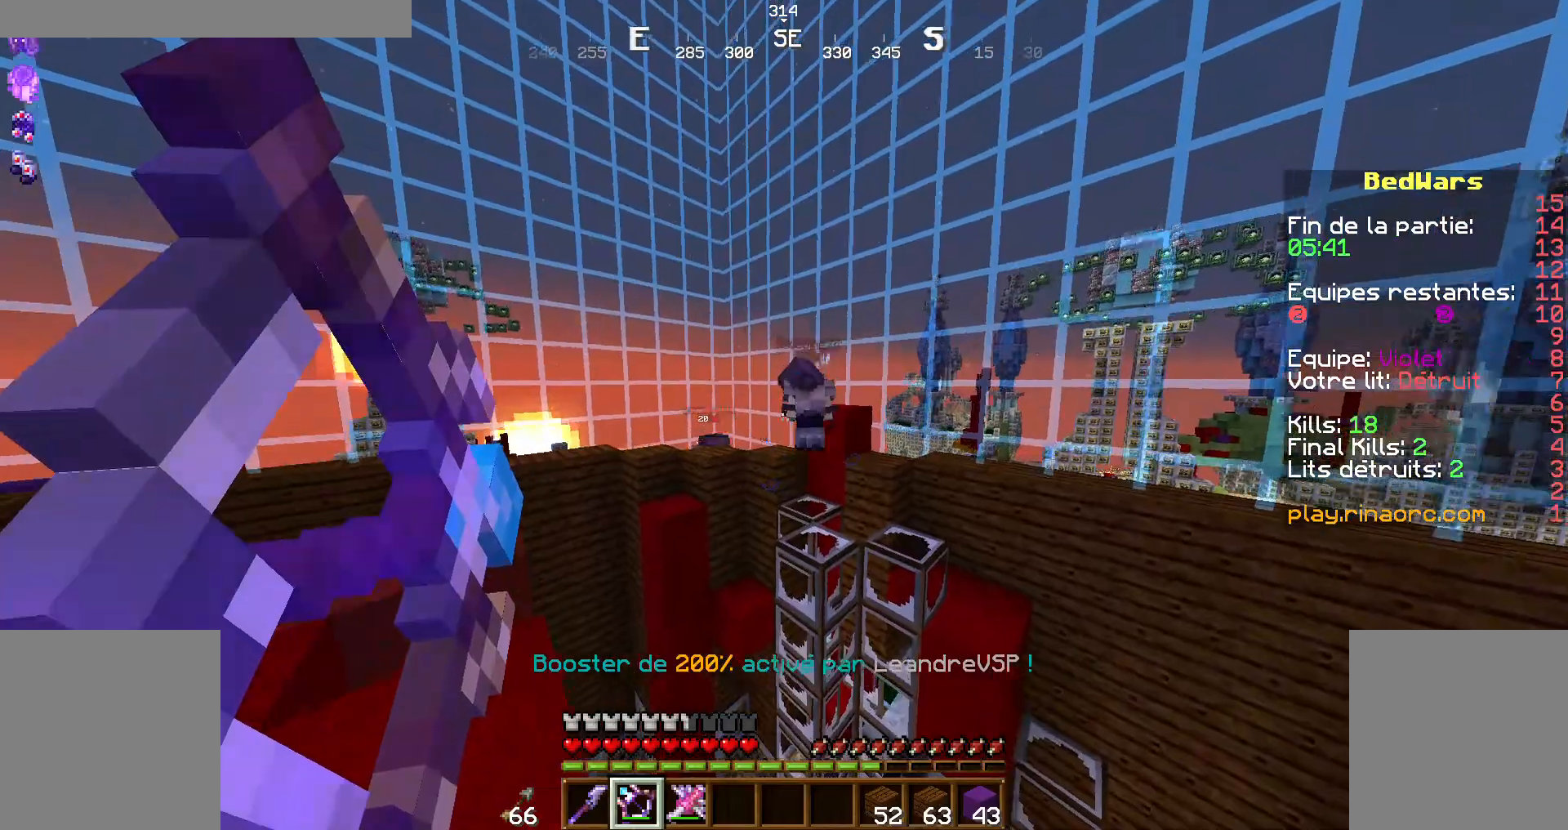
{"keys": ["shift"], "mouse": ["right"], "events": [[34, "mouse_right", "up"], [167, "mouse_right", "down"]]}